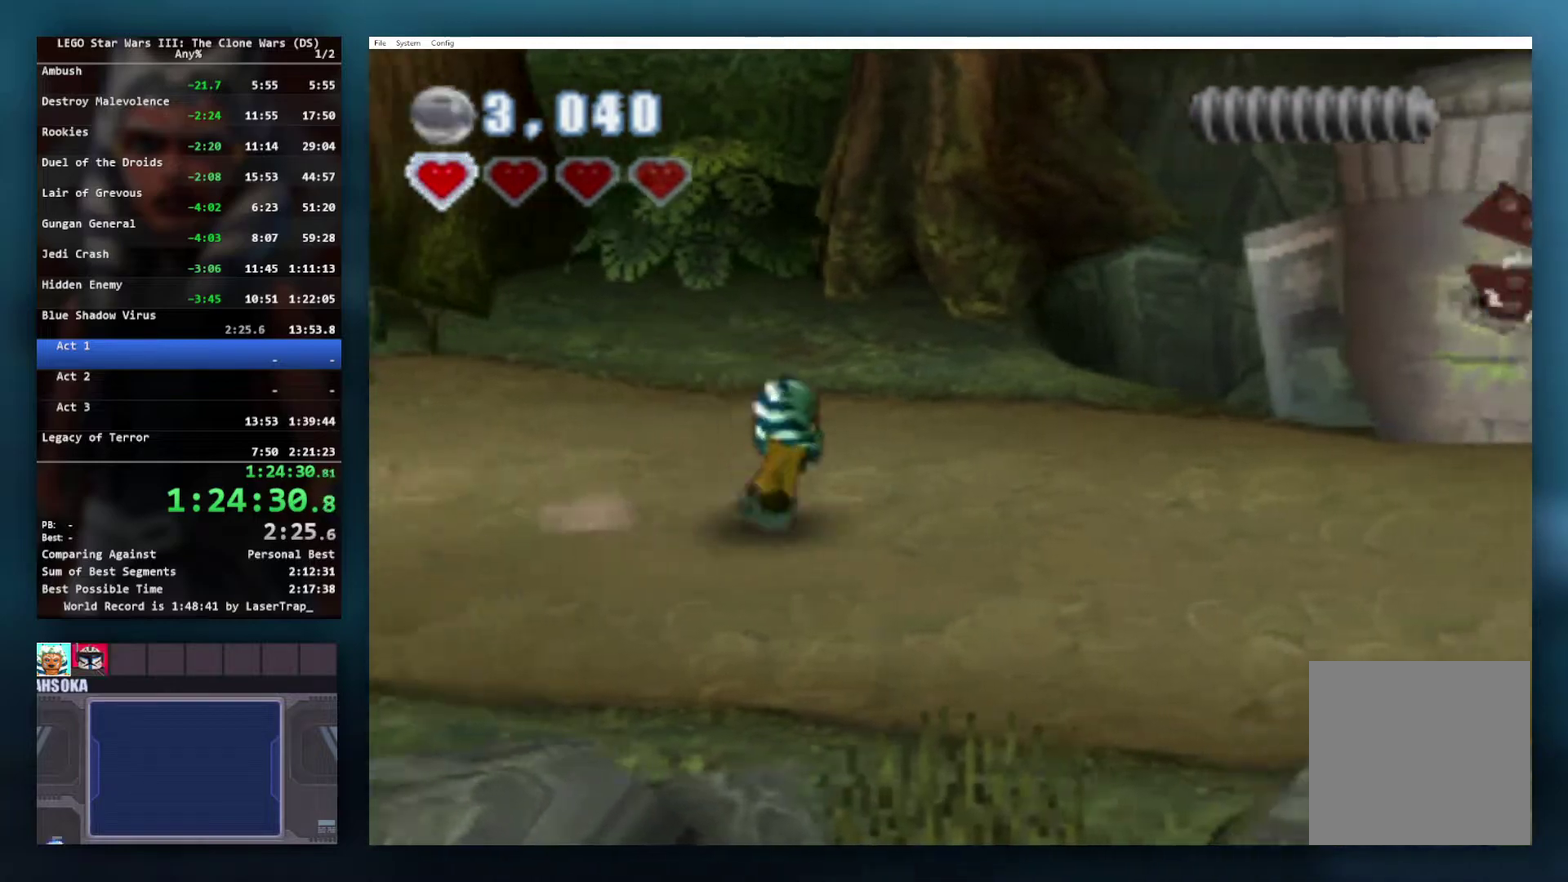
Gameplay with a controller (Xbox layout); each line is a JSON object with the inputs held at the frame after it. "events" lists button and stick changes between this image and that frame as [ms after this image, input, new state], when the widget could be followed in between.
{"buttons": [], "left_stick": "right", "right_stick": "center", "events": []}
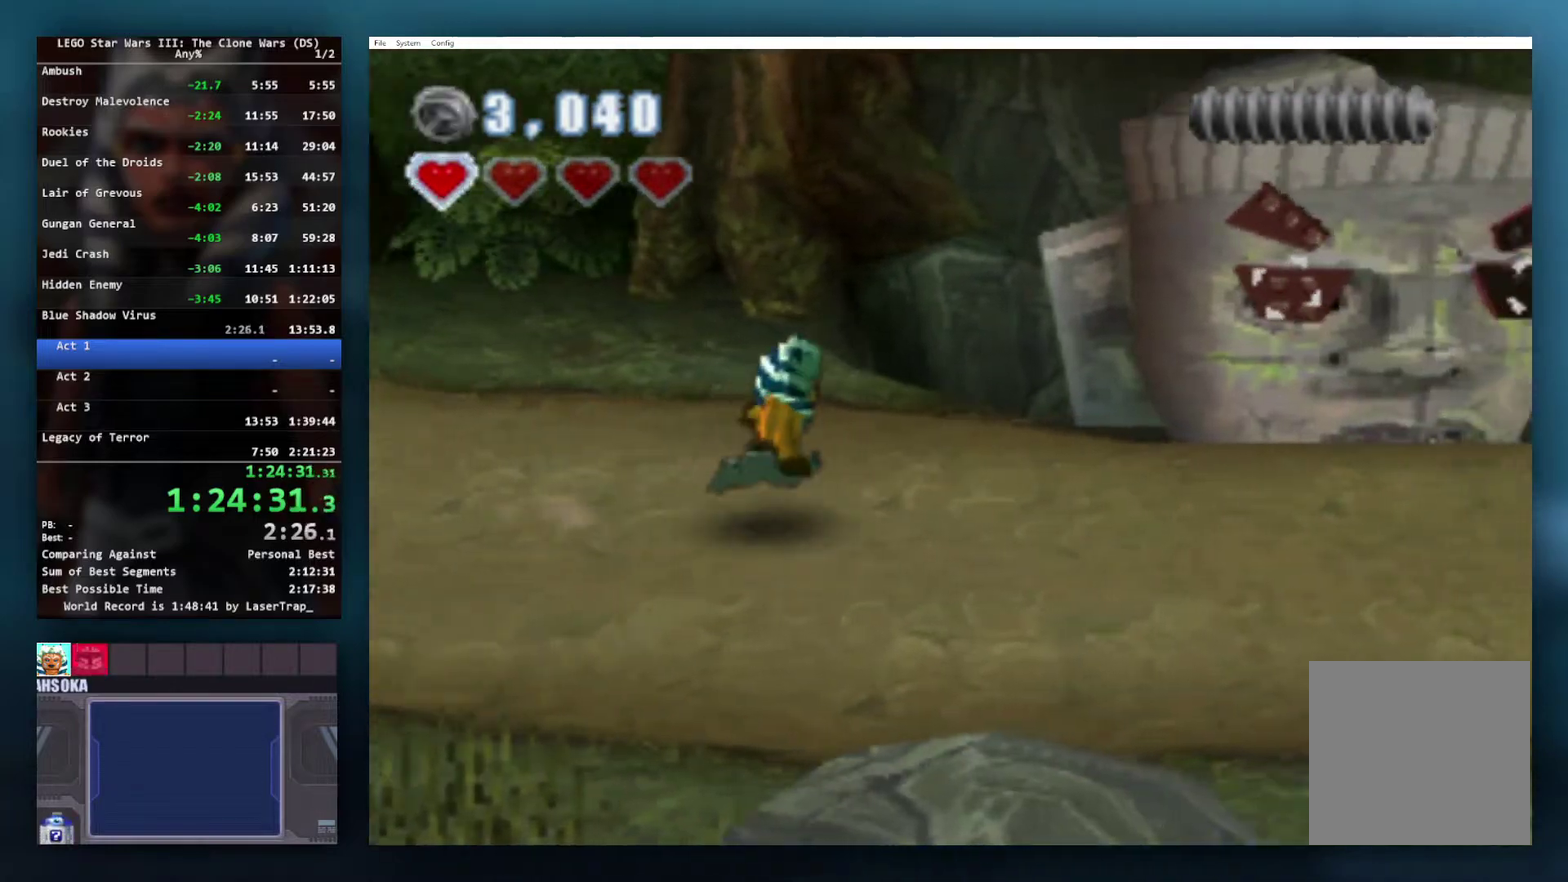
{"buttons": [], "left_stick": "down-right", "right_stick": "center", "events": [[133, "L1", "down"], [267, "L1", "up"], [283, "left_stick", "down-right"]]}
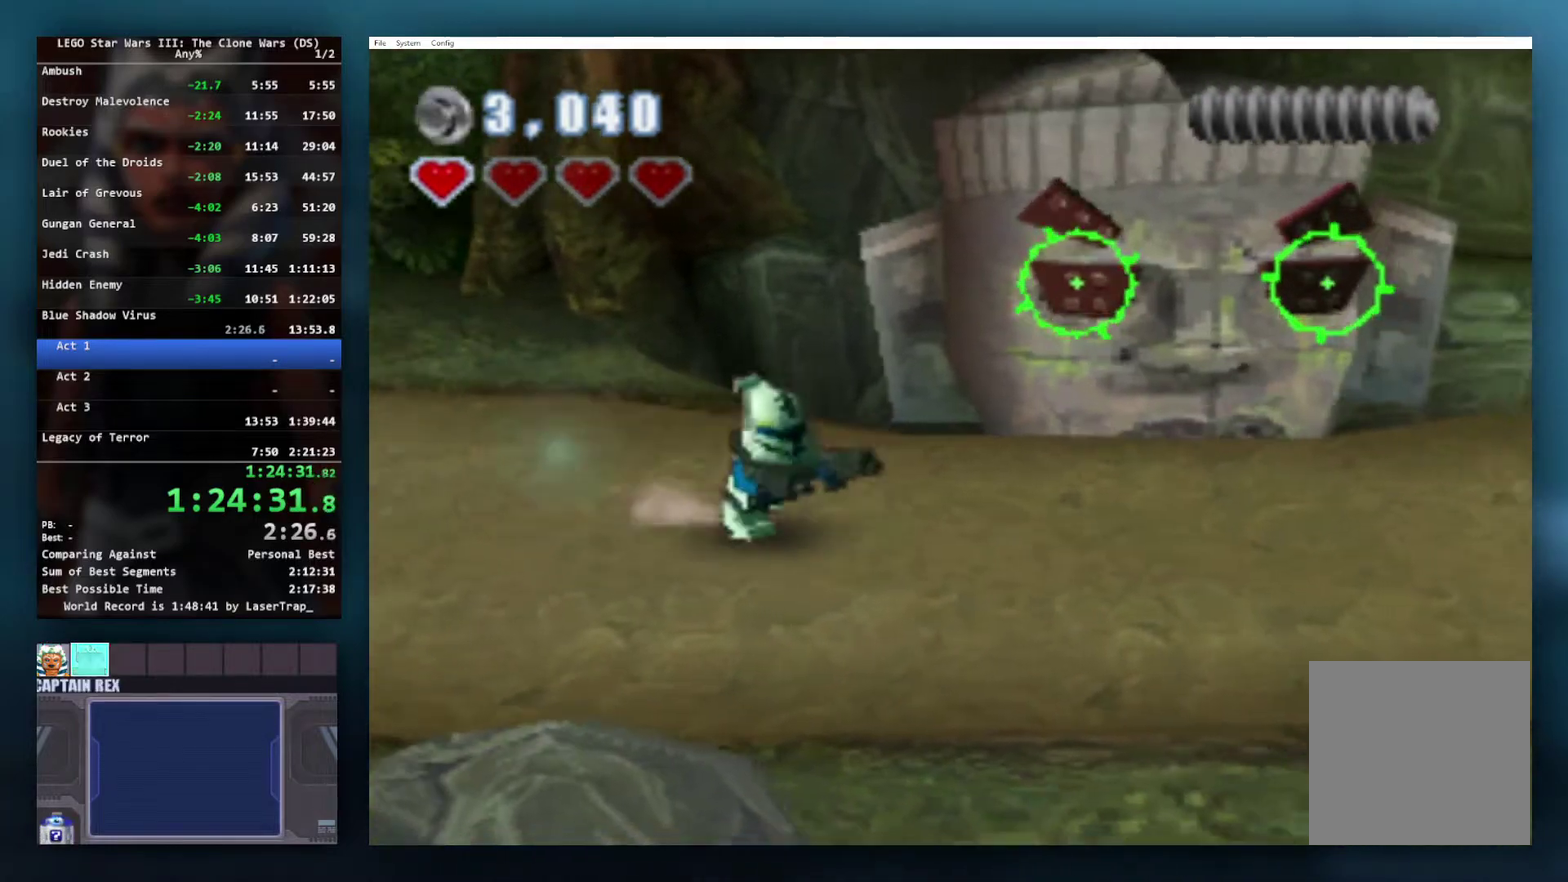
{"buttons": ["R1"], "left_stick": "right", "right_stick": "center", "events": [[283, "A", "down"], [317, "left_stick", "right"], [383, "R1", "down"], [450, "A", "up"]]}
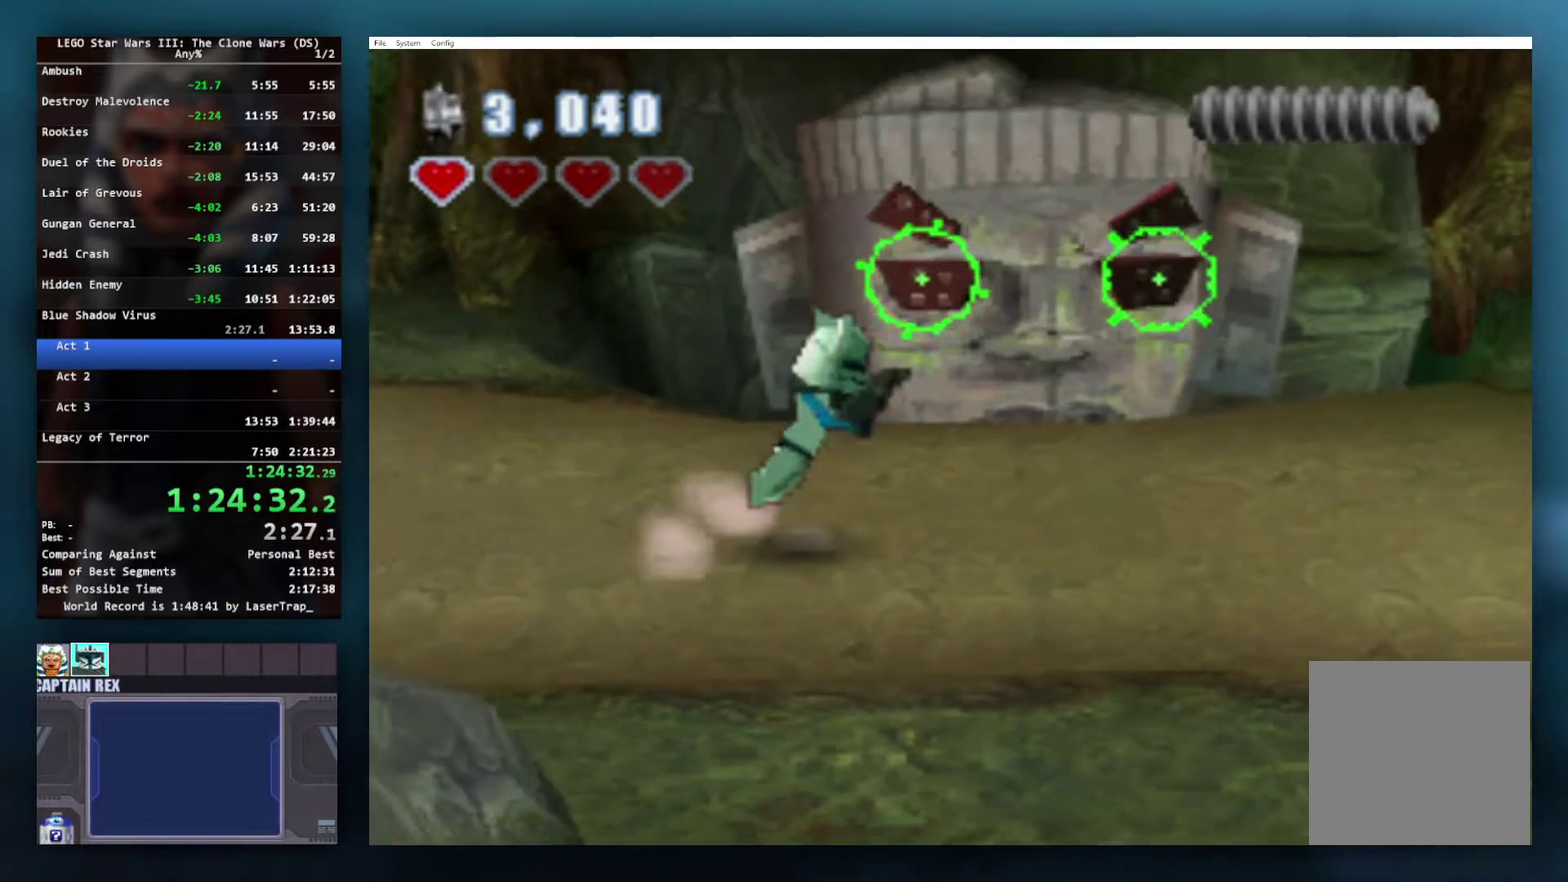
{"buttons": [], "left_stick": "up-right", "right_stick": "center", "events": [[17, "R1", "up"], [300, "left_stick", "up-right"]]}
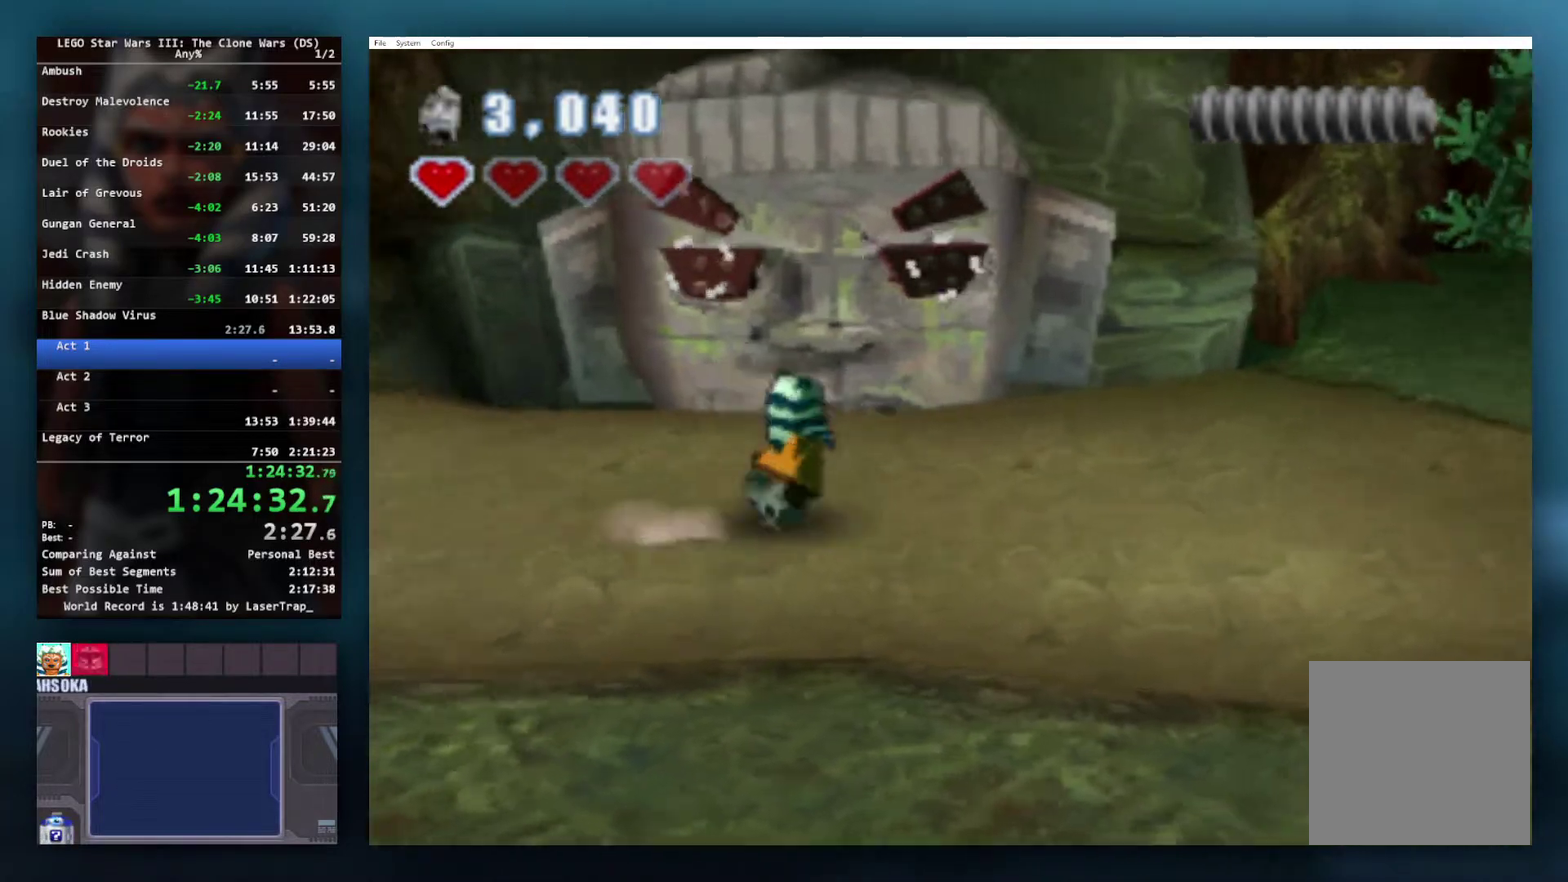
{"buttons": [], "left_stick": "up", "right_stick": "center", "events": [[300, "left_stick", "up"]]}
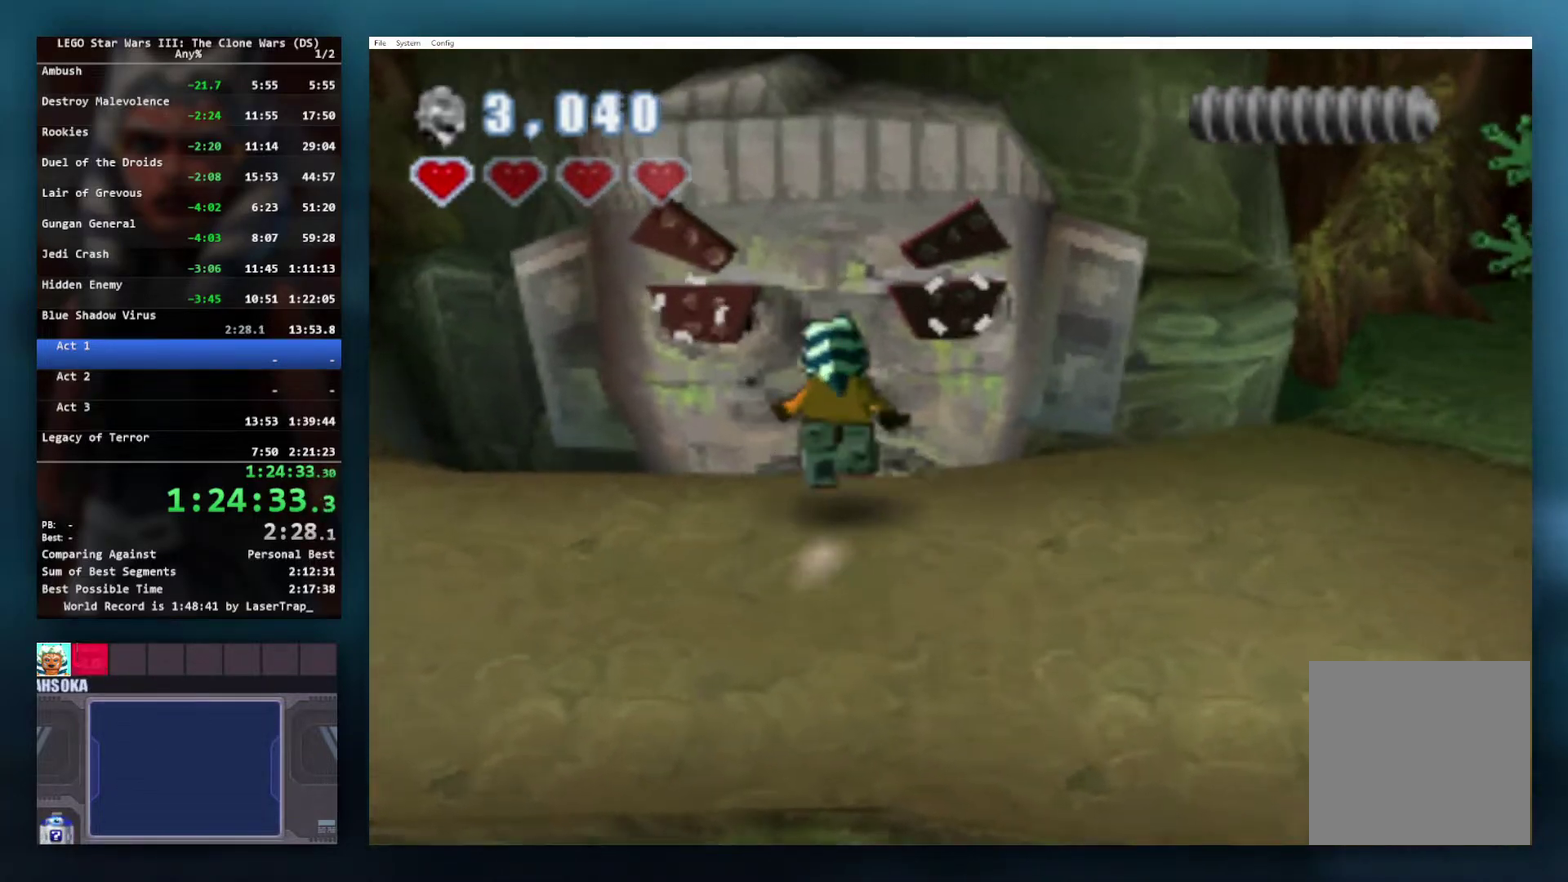
{"buttons": [], "left_stick": "up", "right_stick": "center", "events": [[117, "A", "down"], [450, "A", "up"]]}
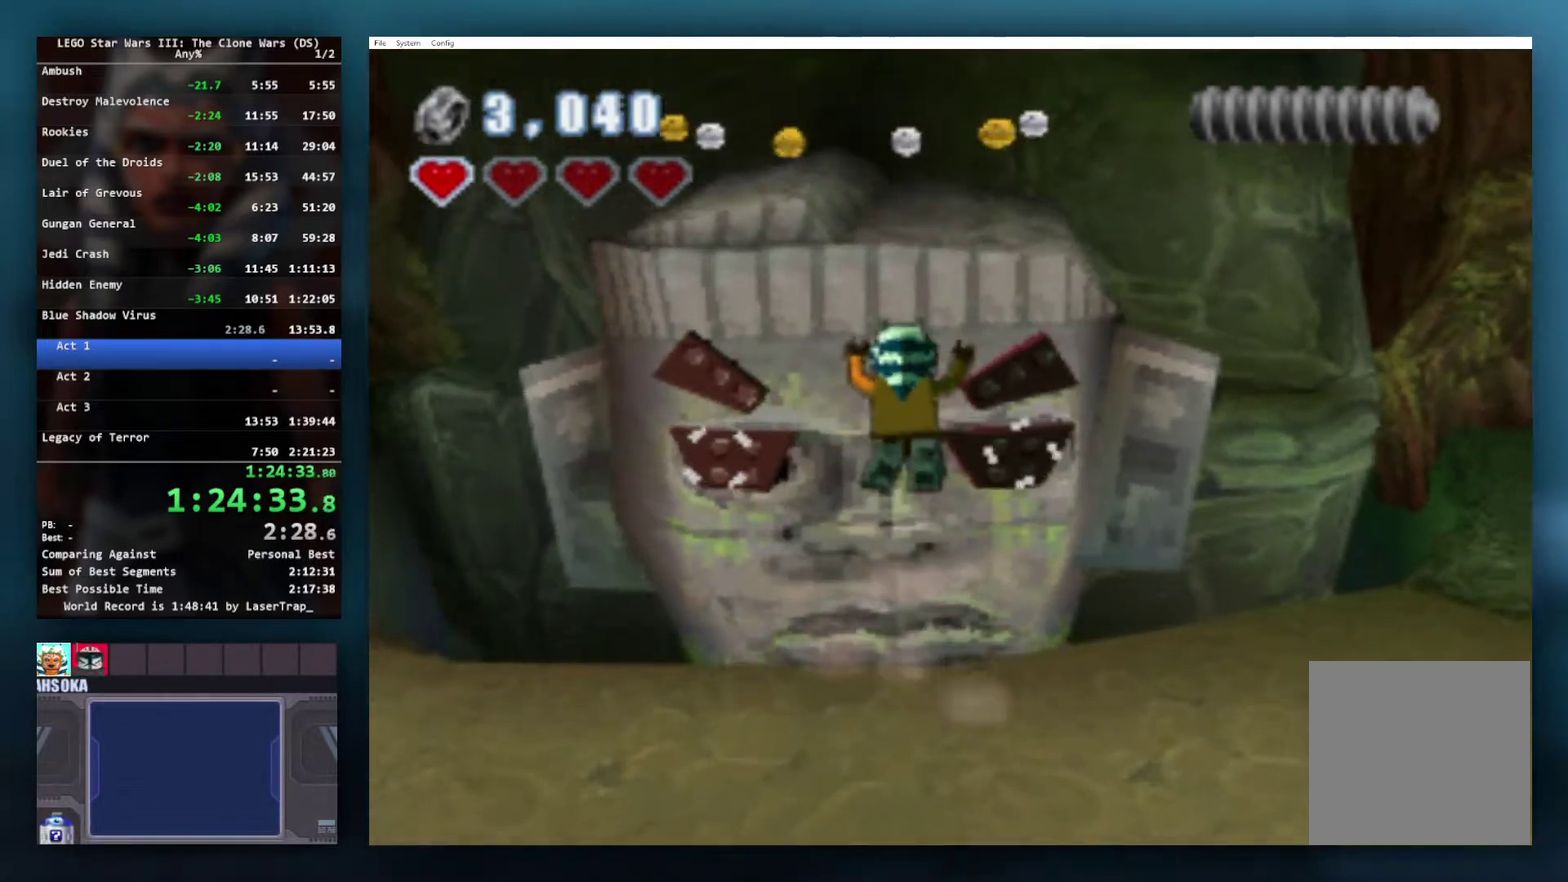
{"buttons": ["A", "R1"], "left_stick": "up", "right_stick": "center", "events": [[150, "A", "down"], [500, "R1", "down"]]}
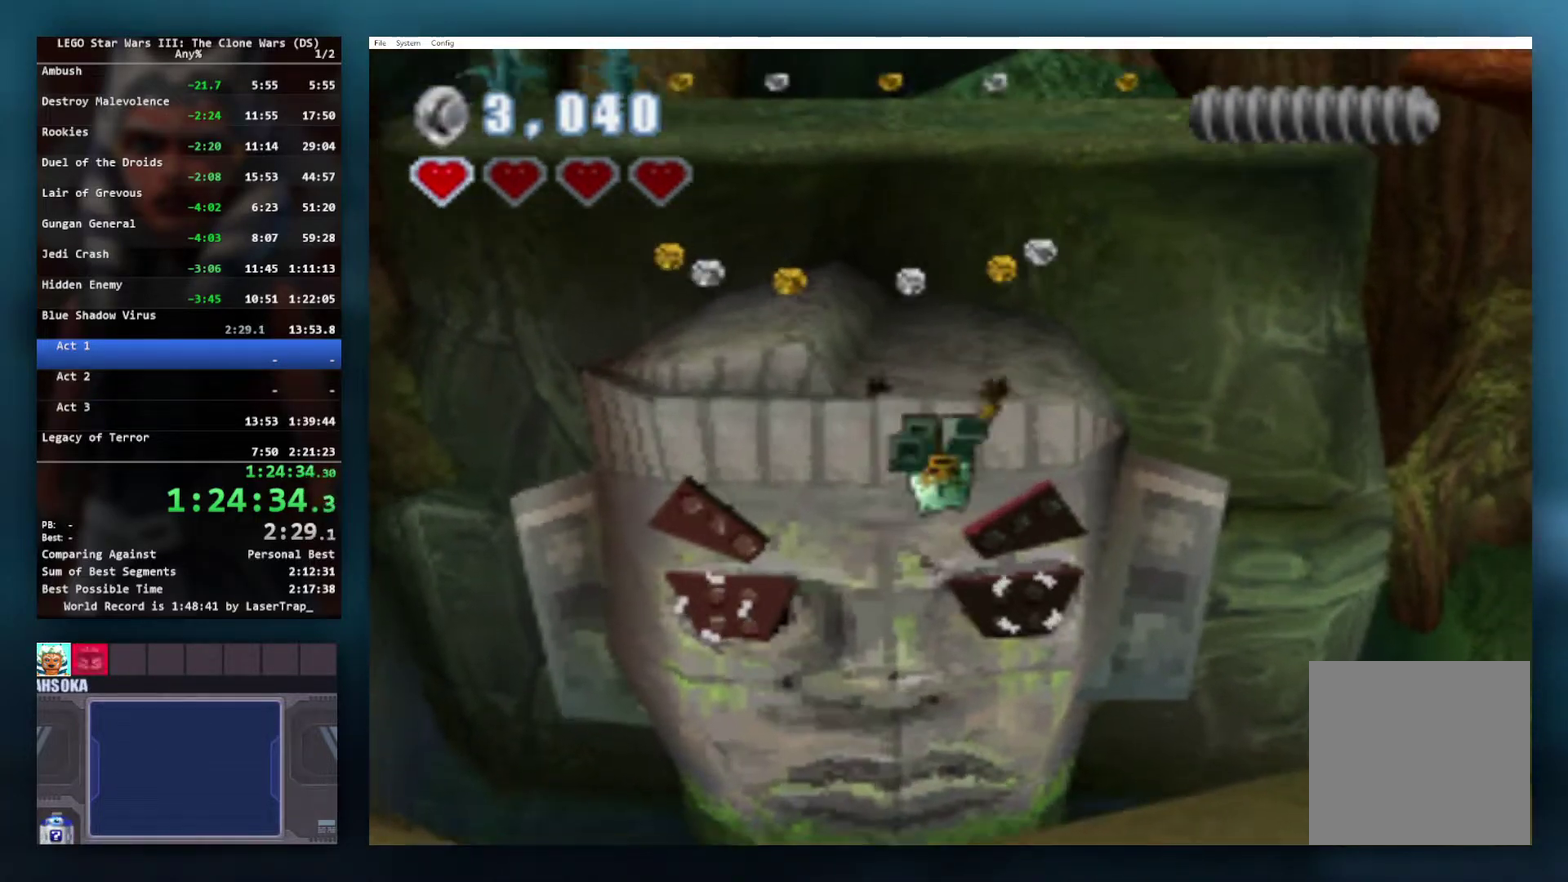
{"buttons": [], "left_stick": "up-left", "right_stick": "center", "events": [[233, "R1", "up"], [333, "A", "up"], [500, "left_stick", "up-left"]]}
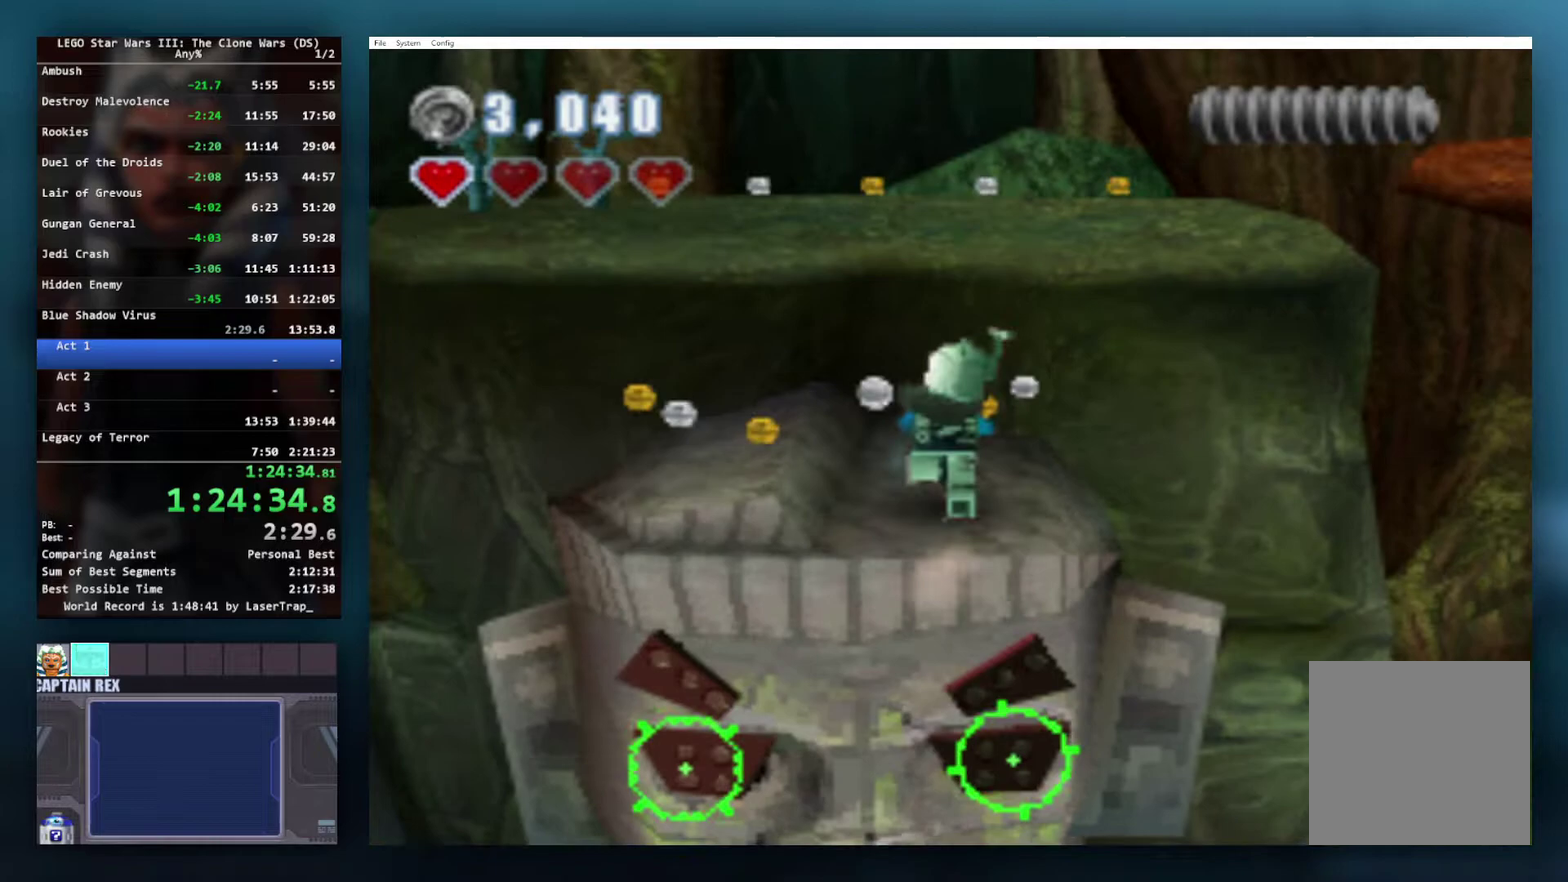
{"buttons": ["L1"], "left_stick": "up-left", "right_stick": "center", "events": [[33, "A", "down"], [267, "A", "up"], [500, "L1", "down"]]}
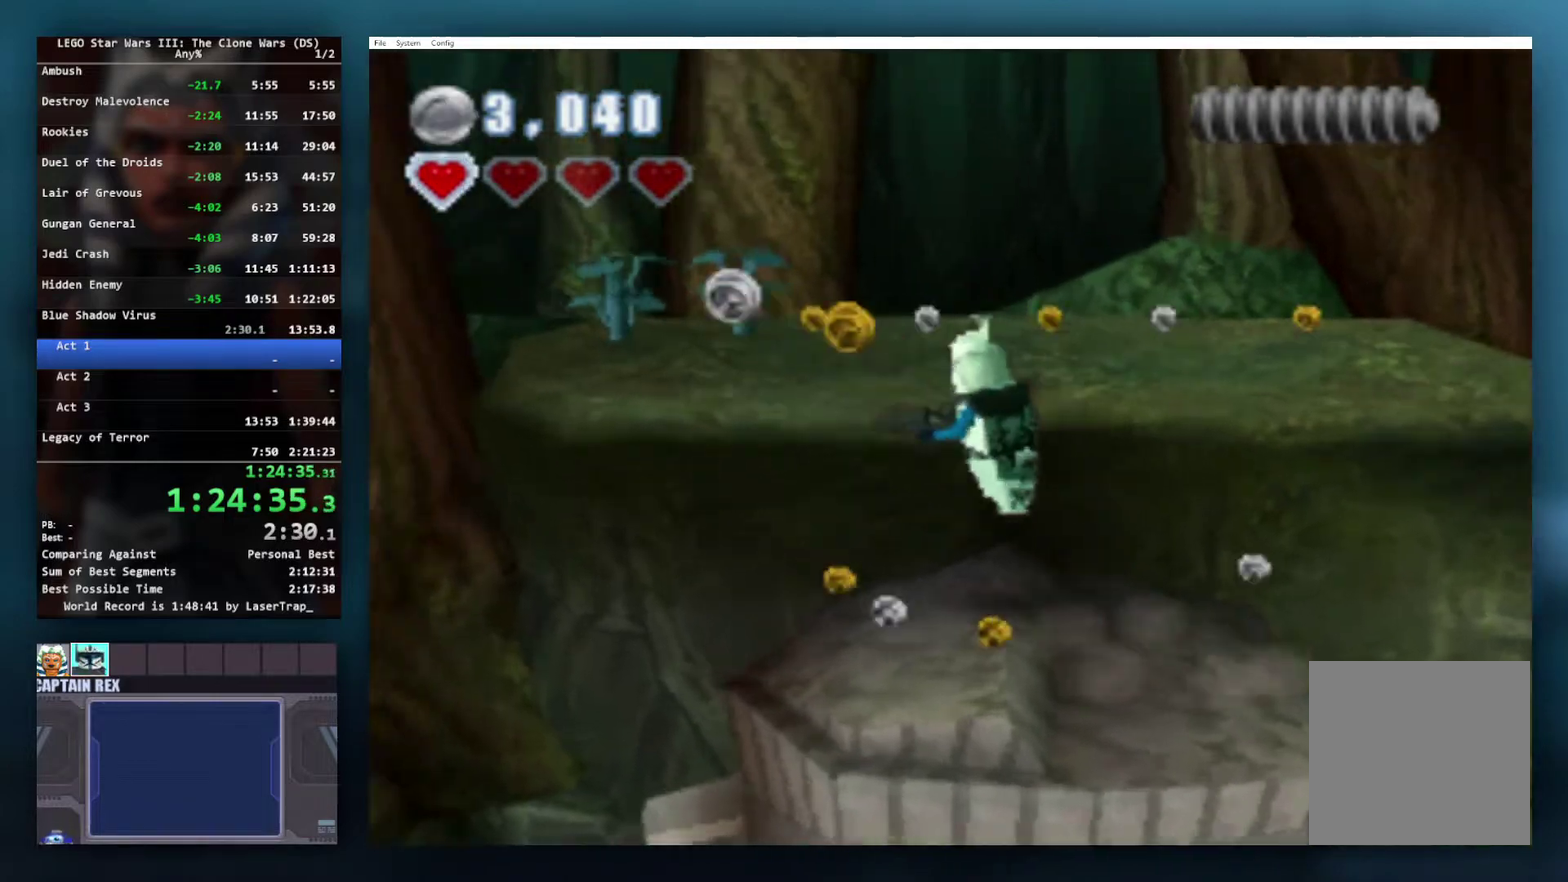
{"buttons": [], "left_stick": "up", "right_stick": "center", "events": [[33, "left_stick", "up"], [150, "L1", "up"], [217, "A", "down"], [483, "A", "up"]]}
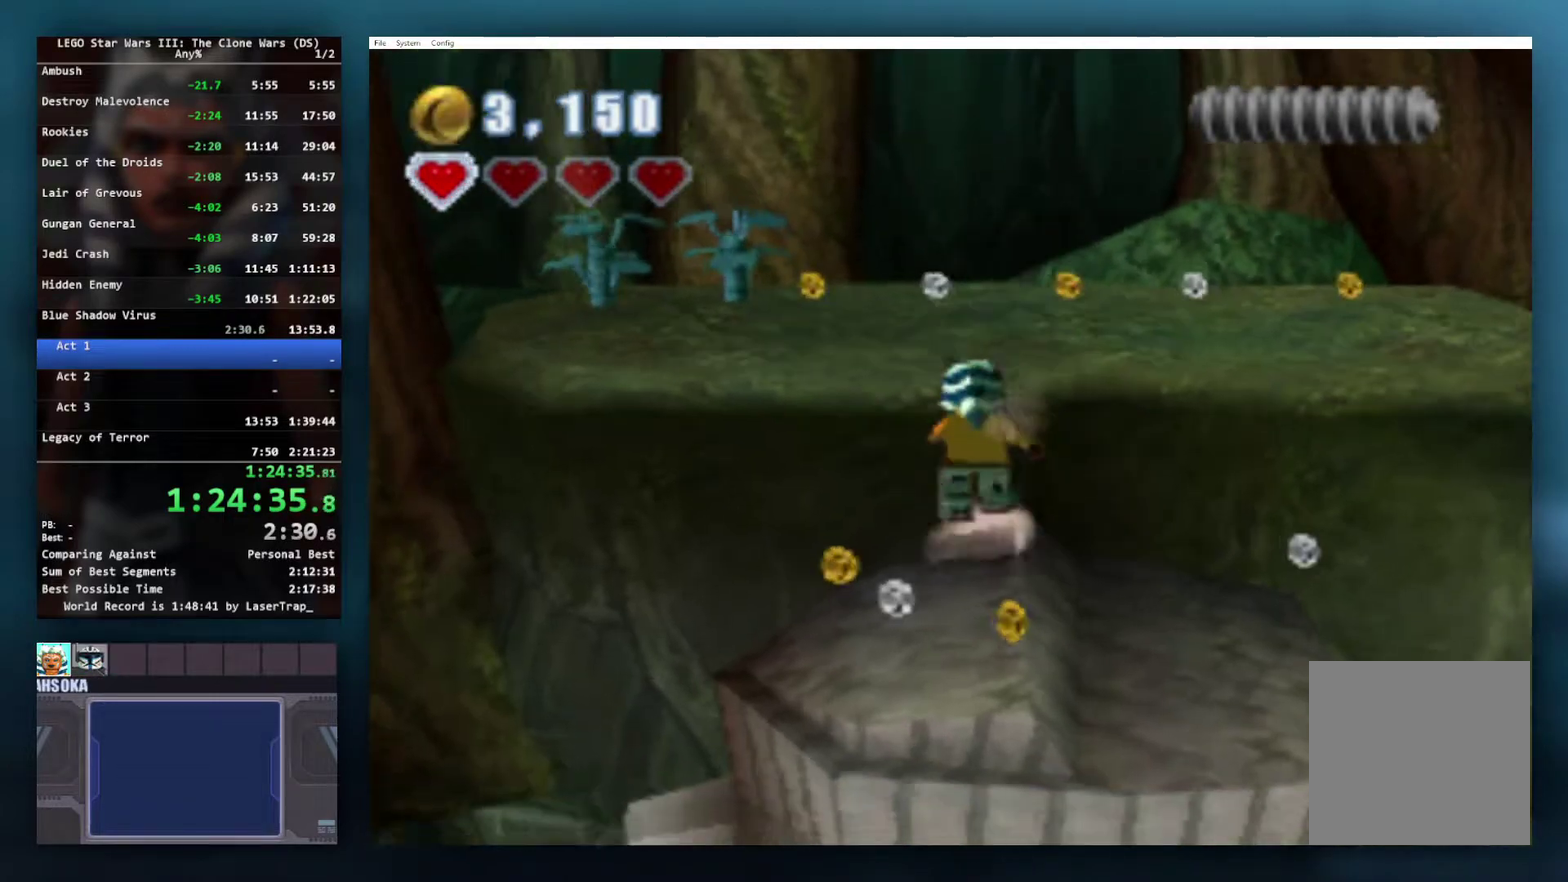
{"buttons": [], "left_stick": "up-right", "right_stick": "center", "events": [[33, "A", "down"], [100, "left_stick", "up-right"], [233, "A", "up"]]}
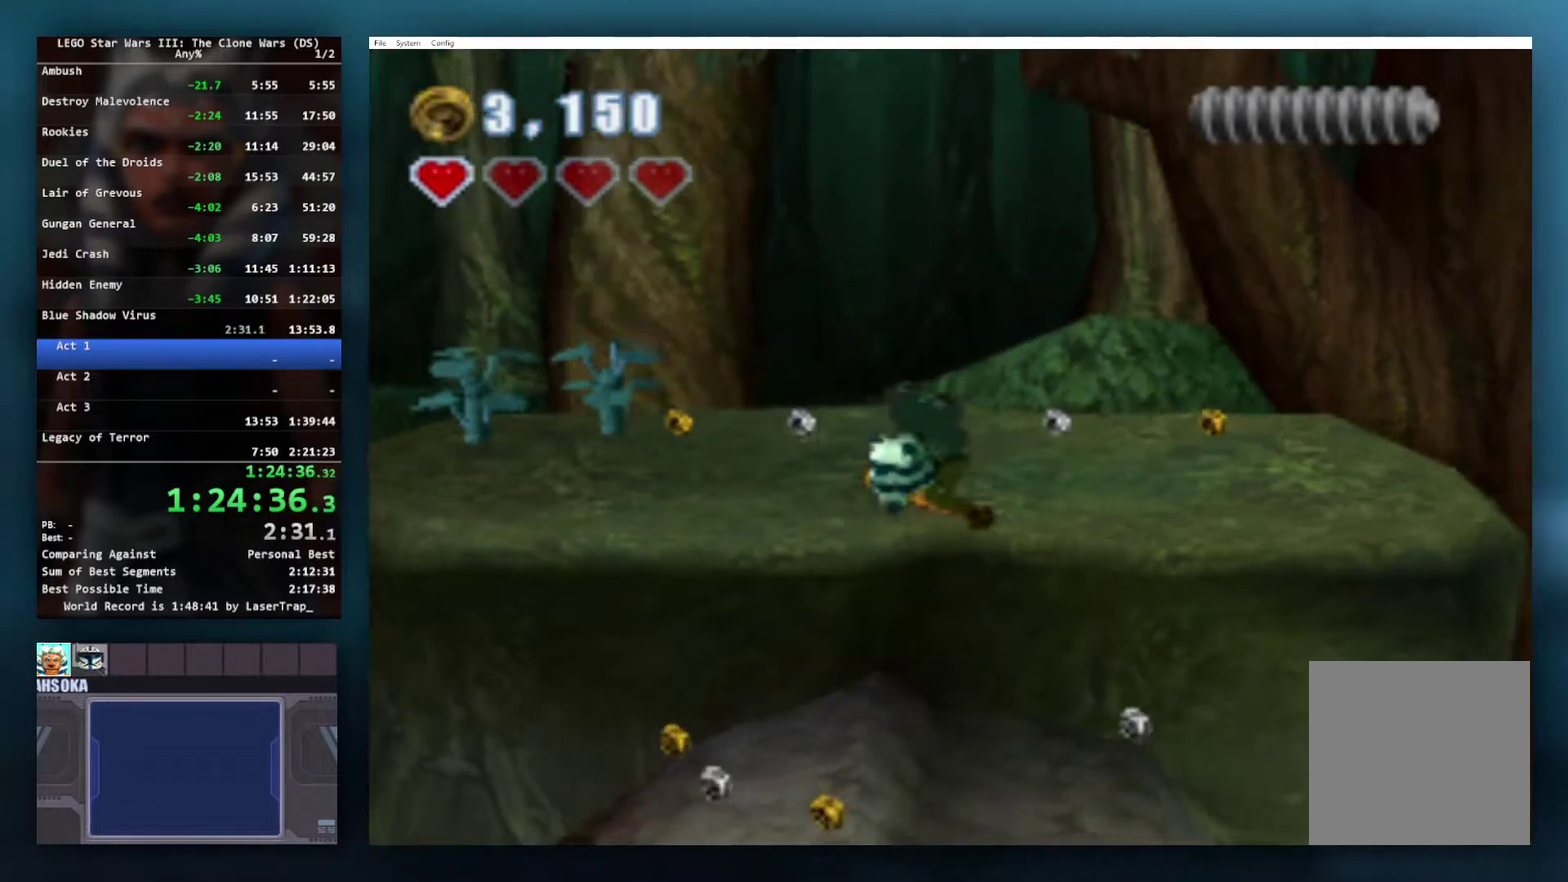
{"buttons": [], "left_stick": "up-right", "right_stick": "center", "events": []}
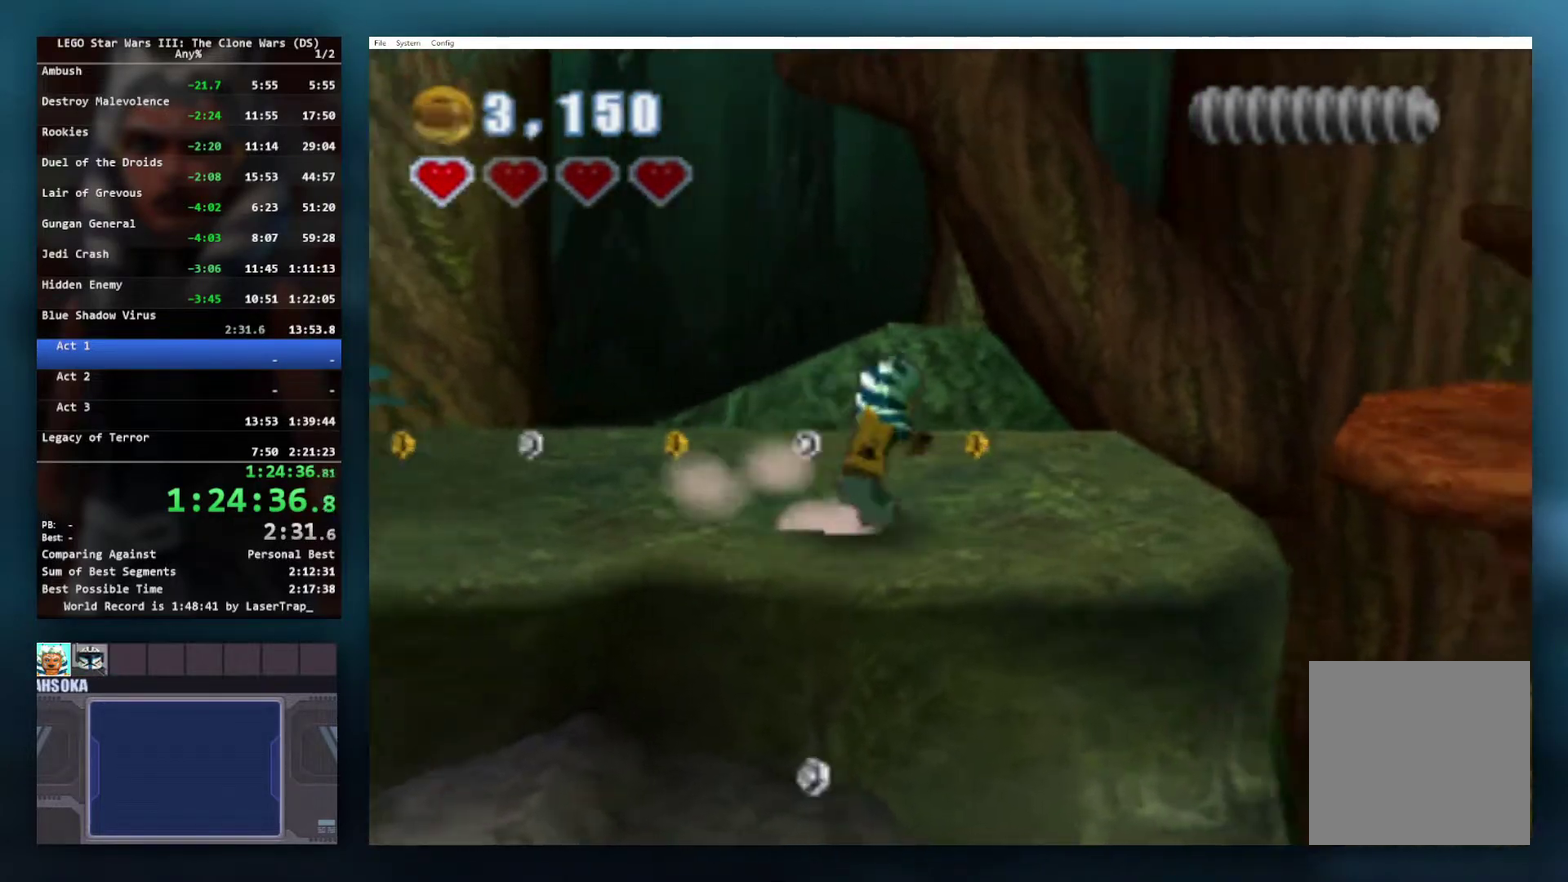
{"buttons": [], "left_stick": "right", "right_stick": "center", "events": [[317, "A", "down"], [333, "left_stick", "right"], [433, "A", "up"]]}
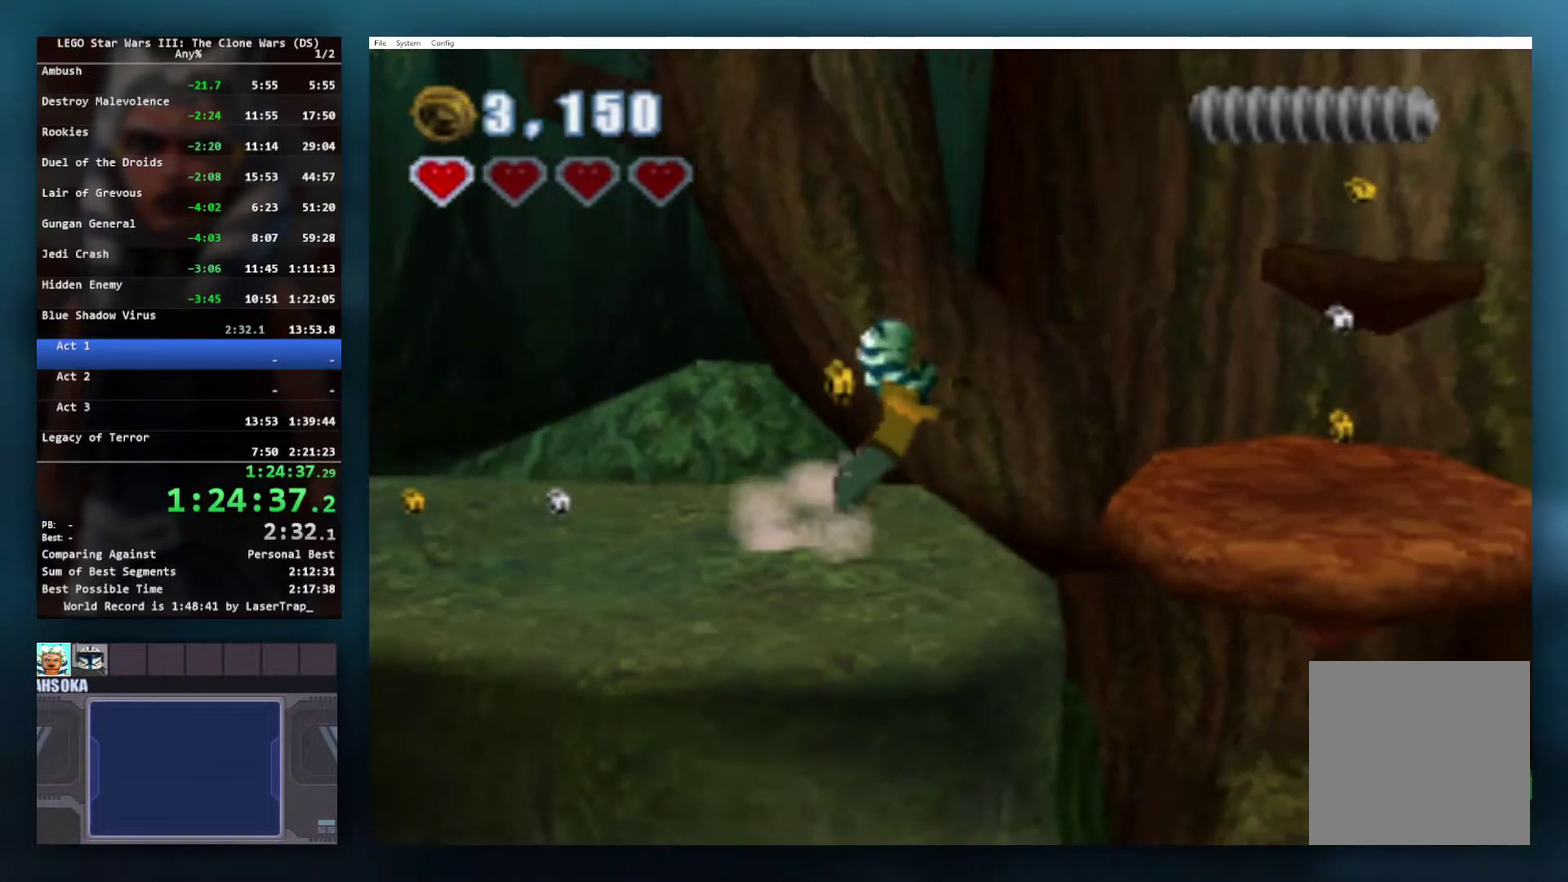
{"buttons": [], "left_stick": "down-right", "right_stick": "center", "events": [[217, "left_stick", "down-right"]]}
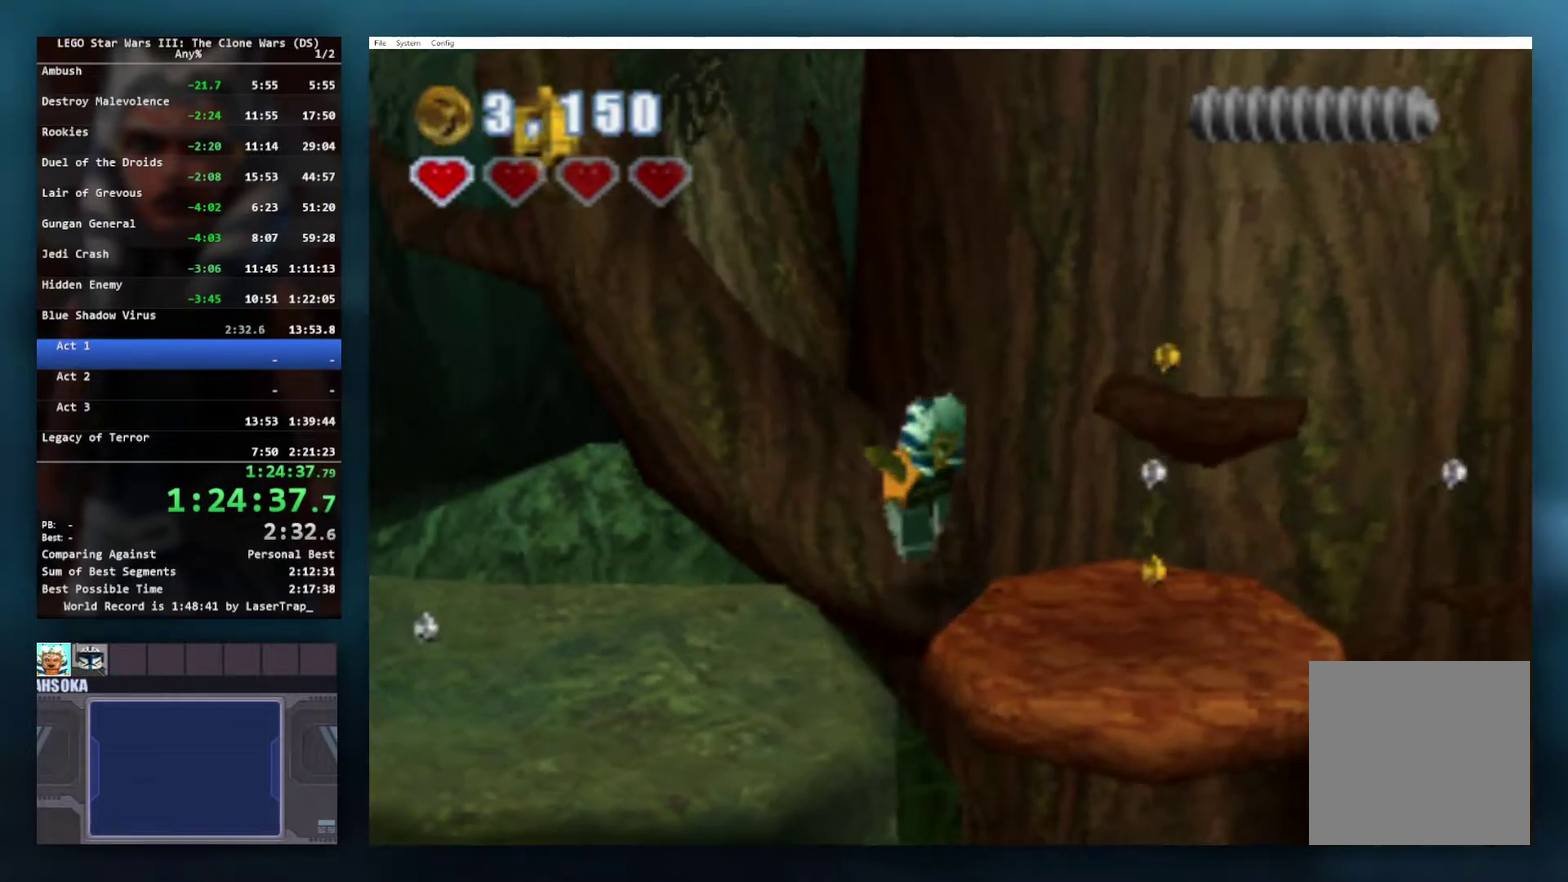
{"buttons": ["A"], "left_stick": "right", "right_stick": "center", "events": [[267, "left_stick", "right"], [483, "A", "down"]]}
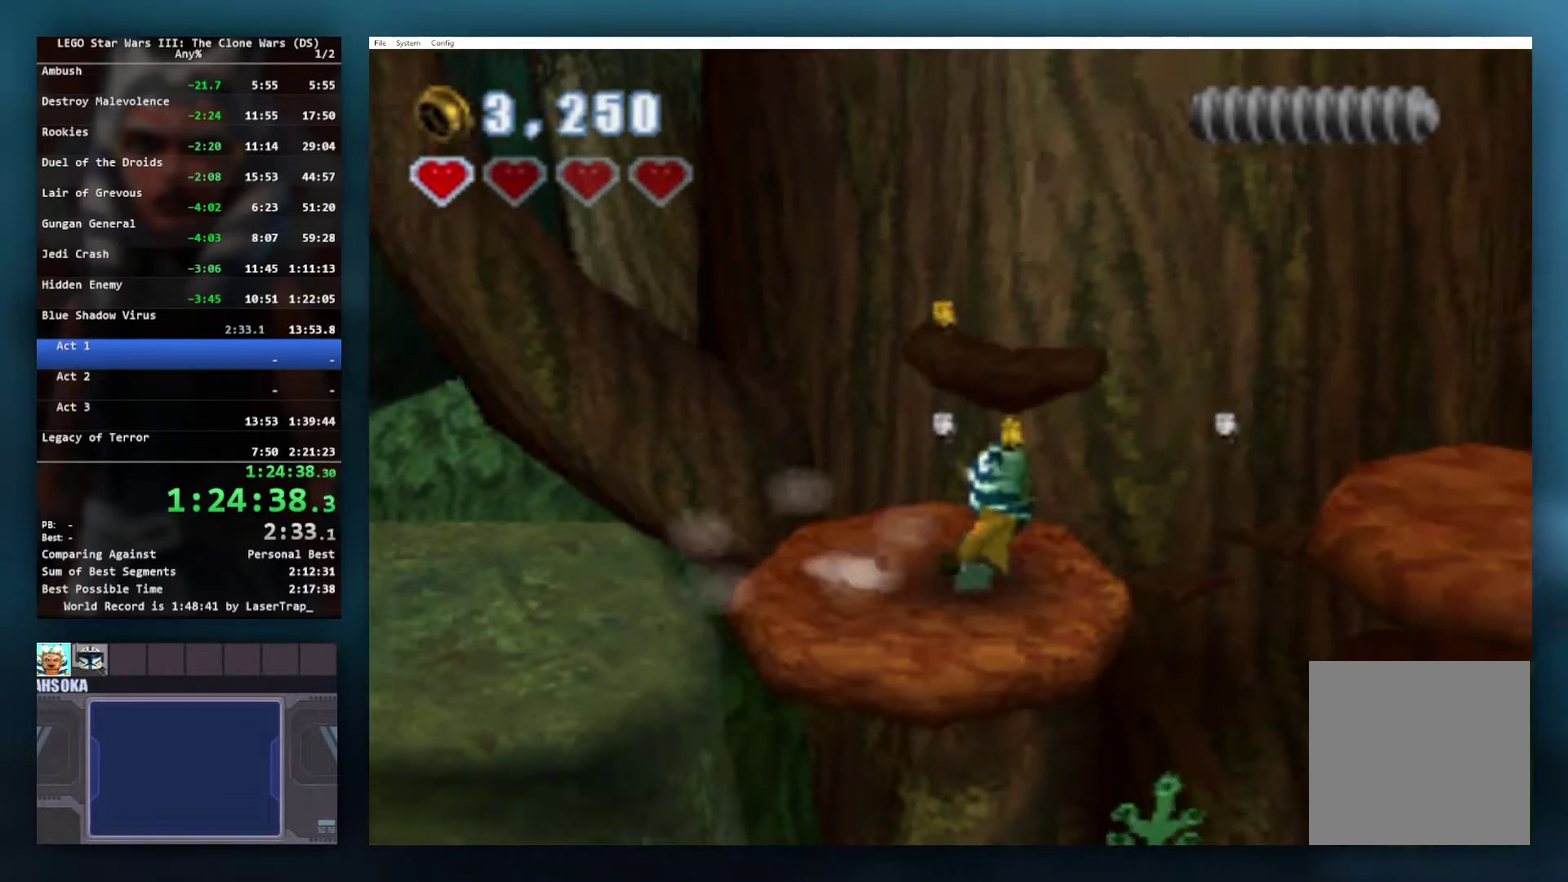
{"buttons": [], "left_stick": "right", "right_stick": "center", "events": [[150, "A", "up"]]}
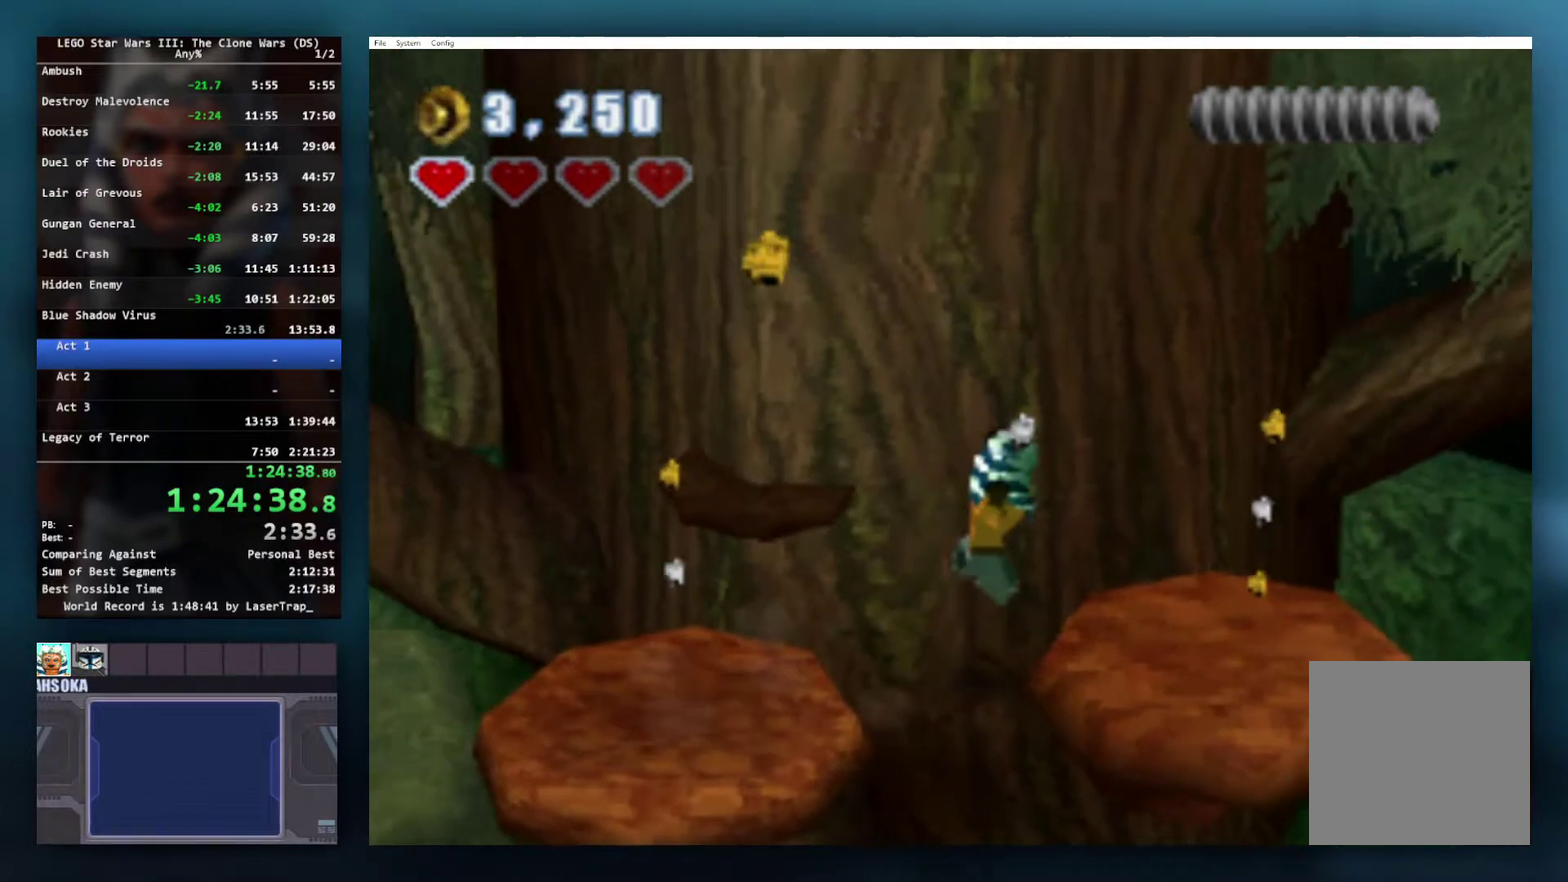
{"buttons": [], "left_stick": "right", "right_stick": "center", "events": []}
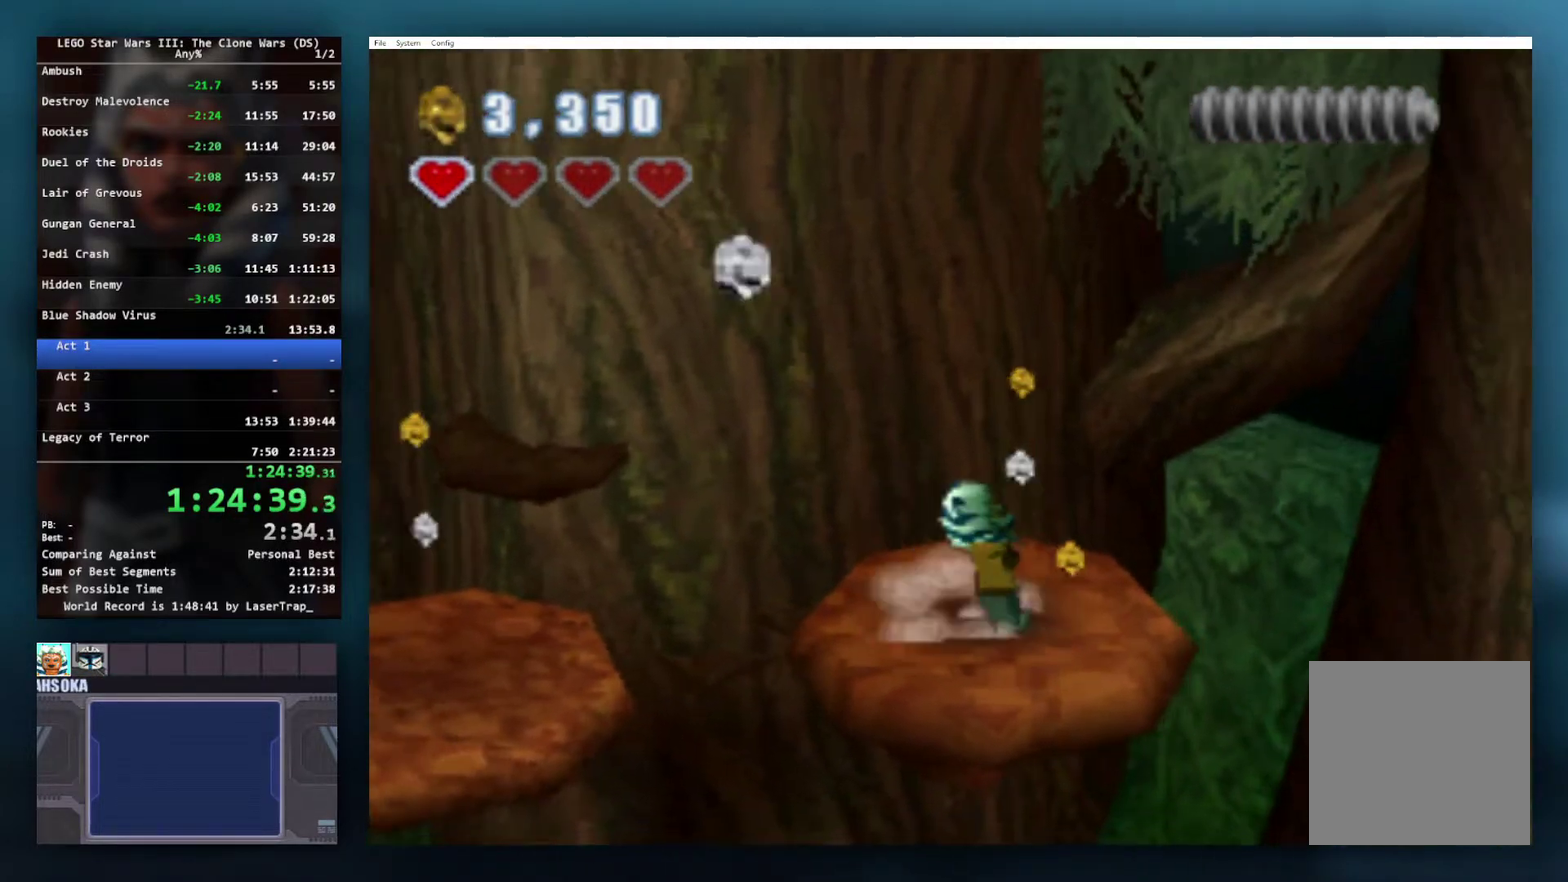
{"buttons": [], "left_stick": "down-right", "right_stick": "center", "events": [[17, "A", "down"], [133, "left_stick", "down-right"], [217, "A", "up"]]}
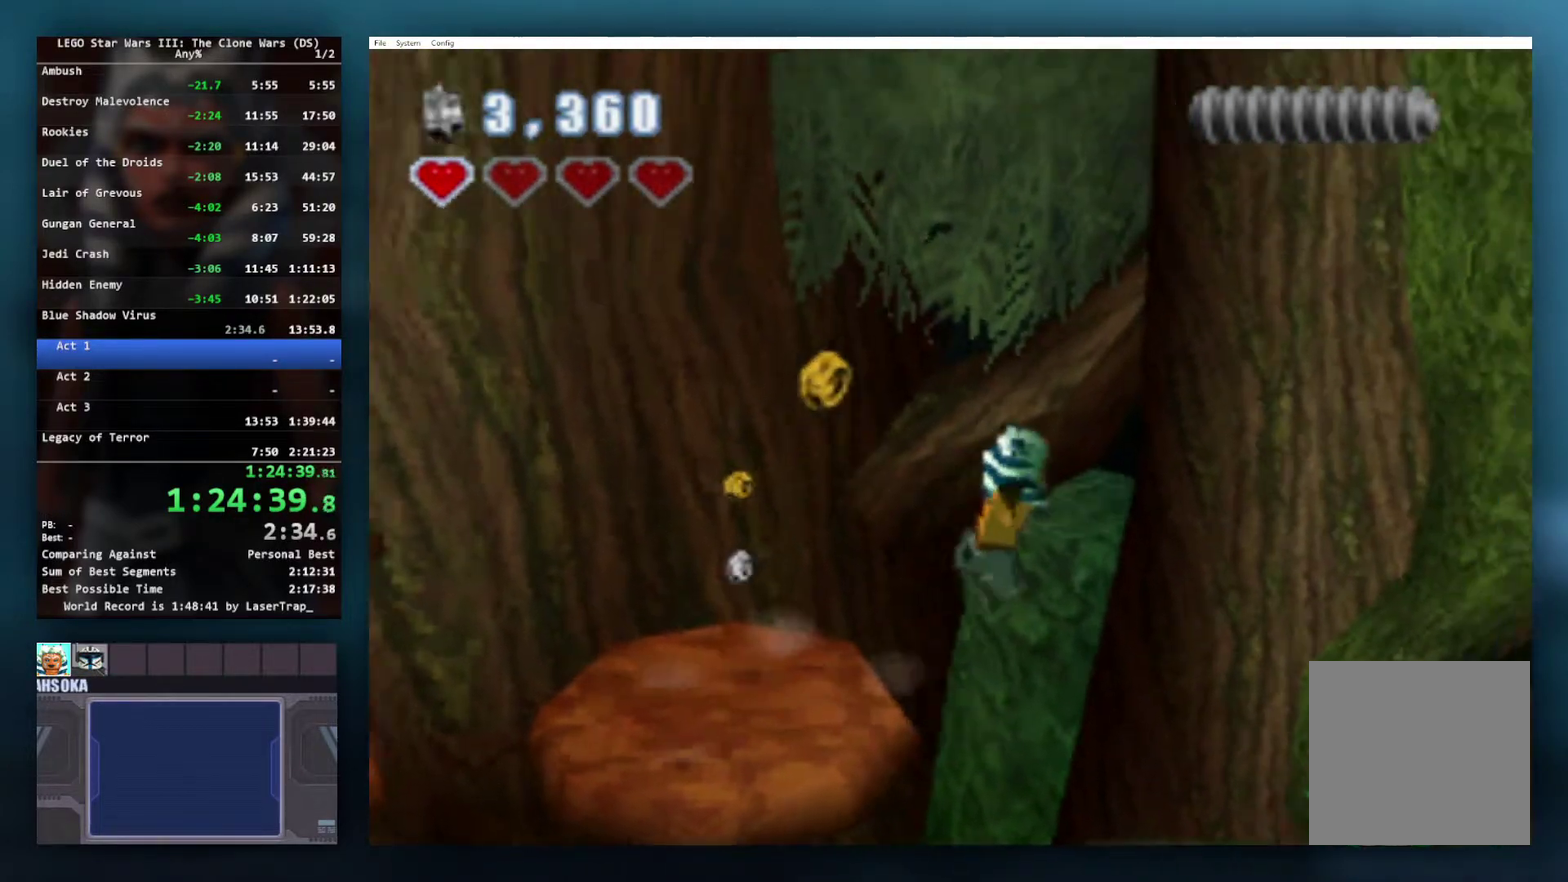
{"buttons": [], "left_stick": "down-right", "right_stick": "center", "events": [[17, "left_stick", "right"], [67, "left_stick", "down-right"]]}
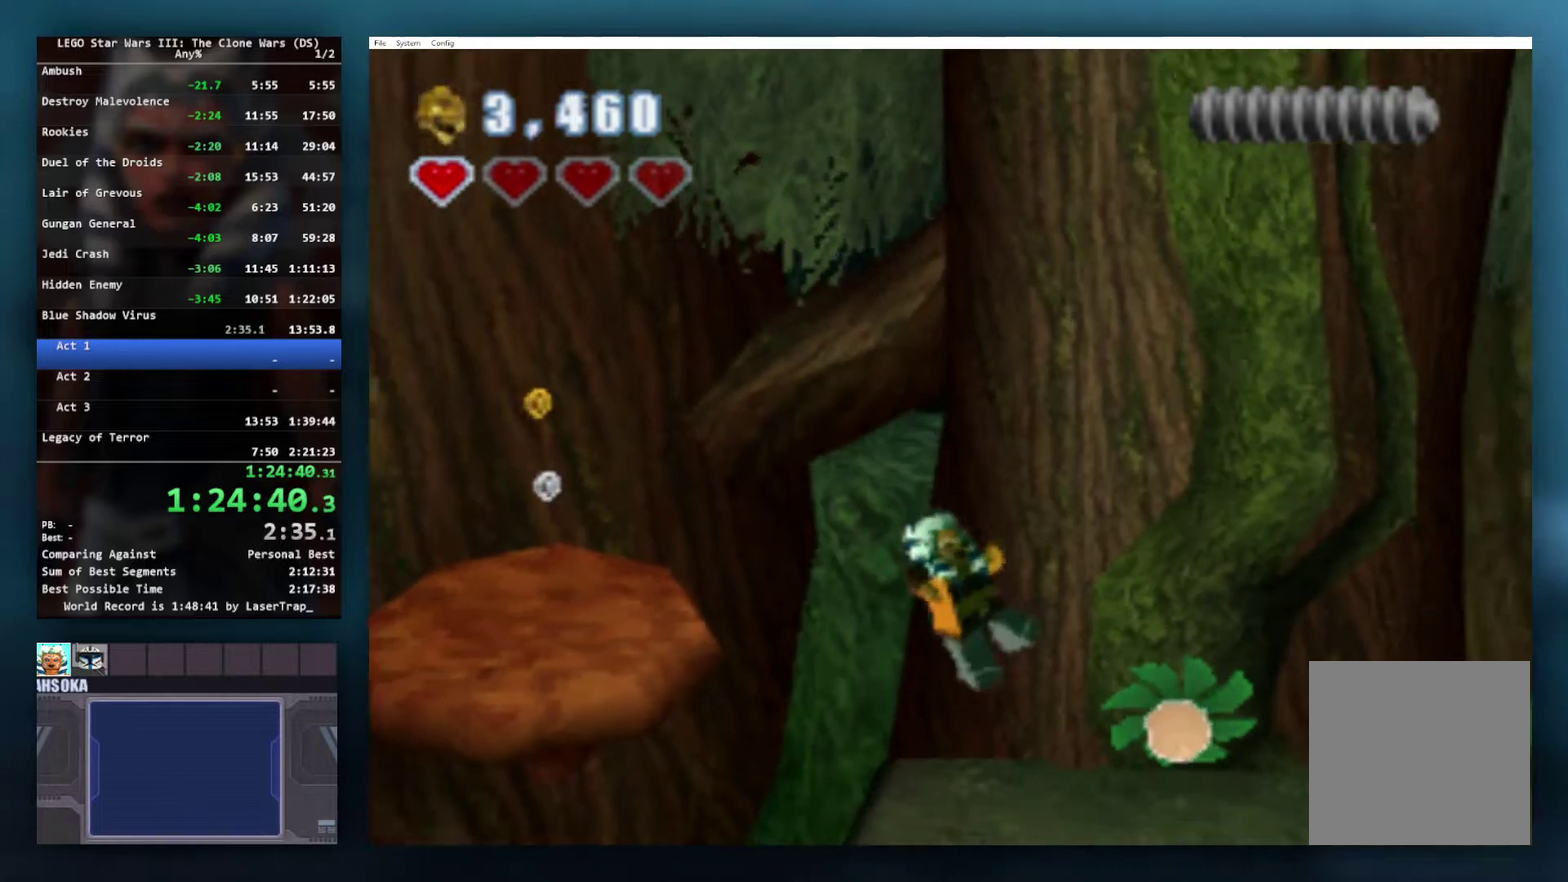
{"buttons": ["X"], "left_stick": "up-right", "right_stick": "center", "events": [[33, "left_stick", "right"], [100, "left_stick", "up-right"], [317, "X", "down"], [400, "X", "up"], [467, "X", "down"]]}
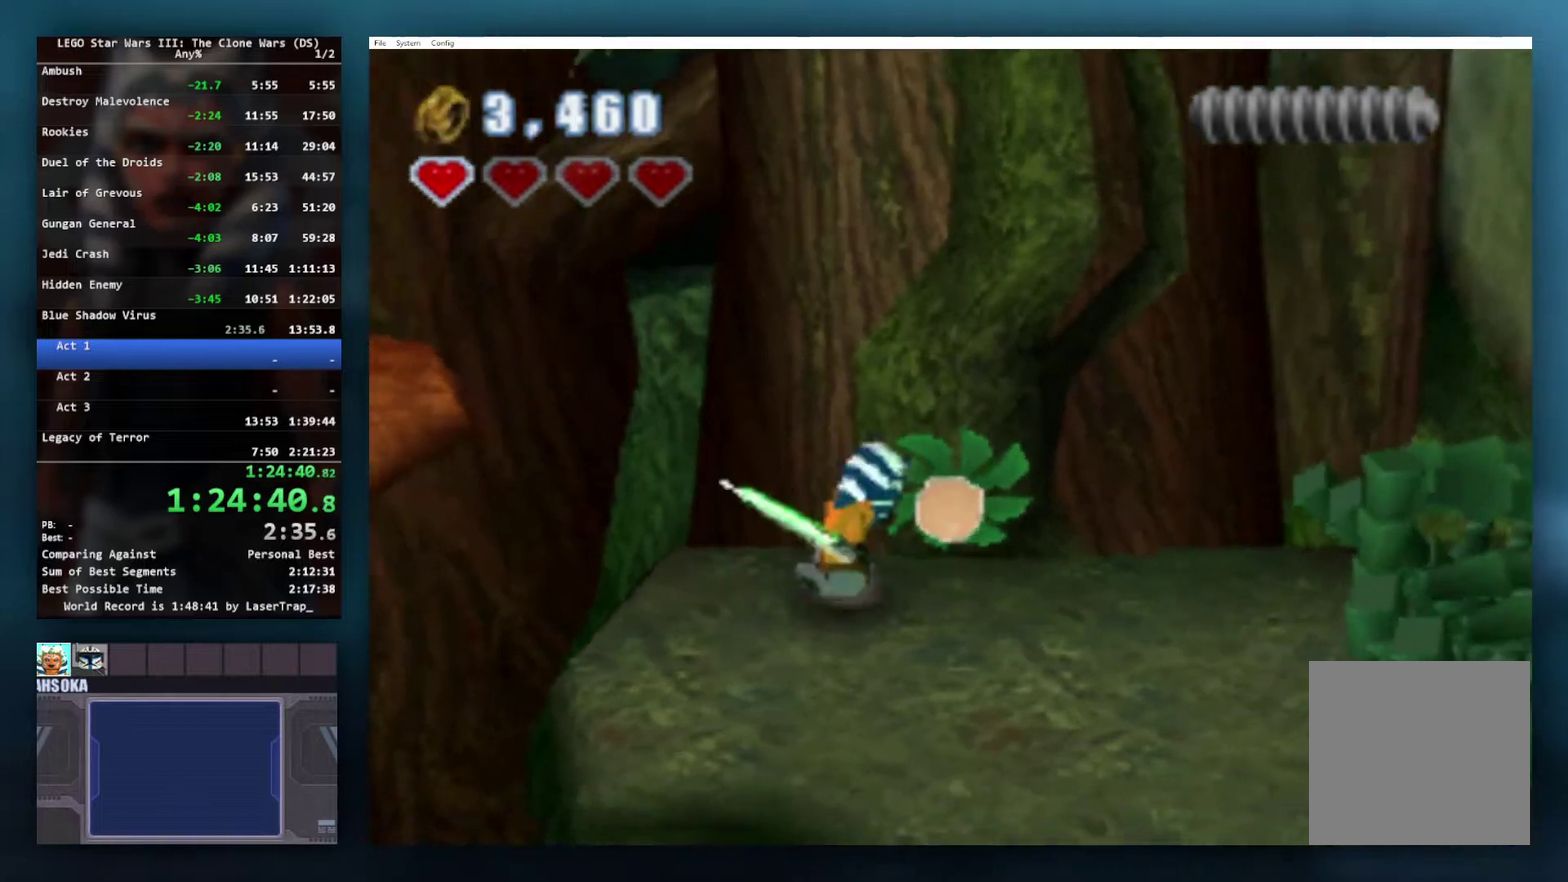
{"buttons": [], "left_stick": "down-right", "right_stick": "center", "events": [[33, "X", "up"], [83, "left_stick", "right"], [500, "left_stick", "down-right"]]}
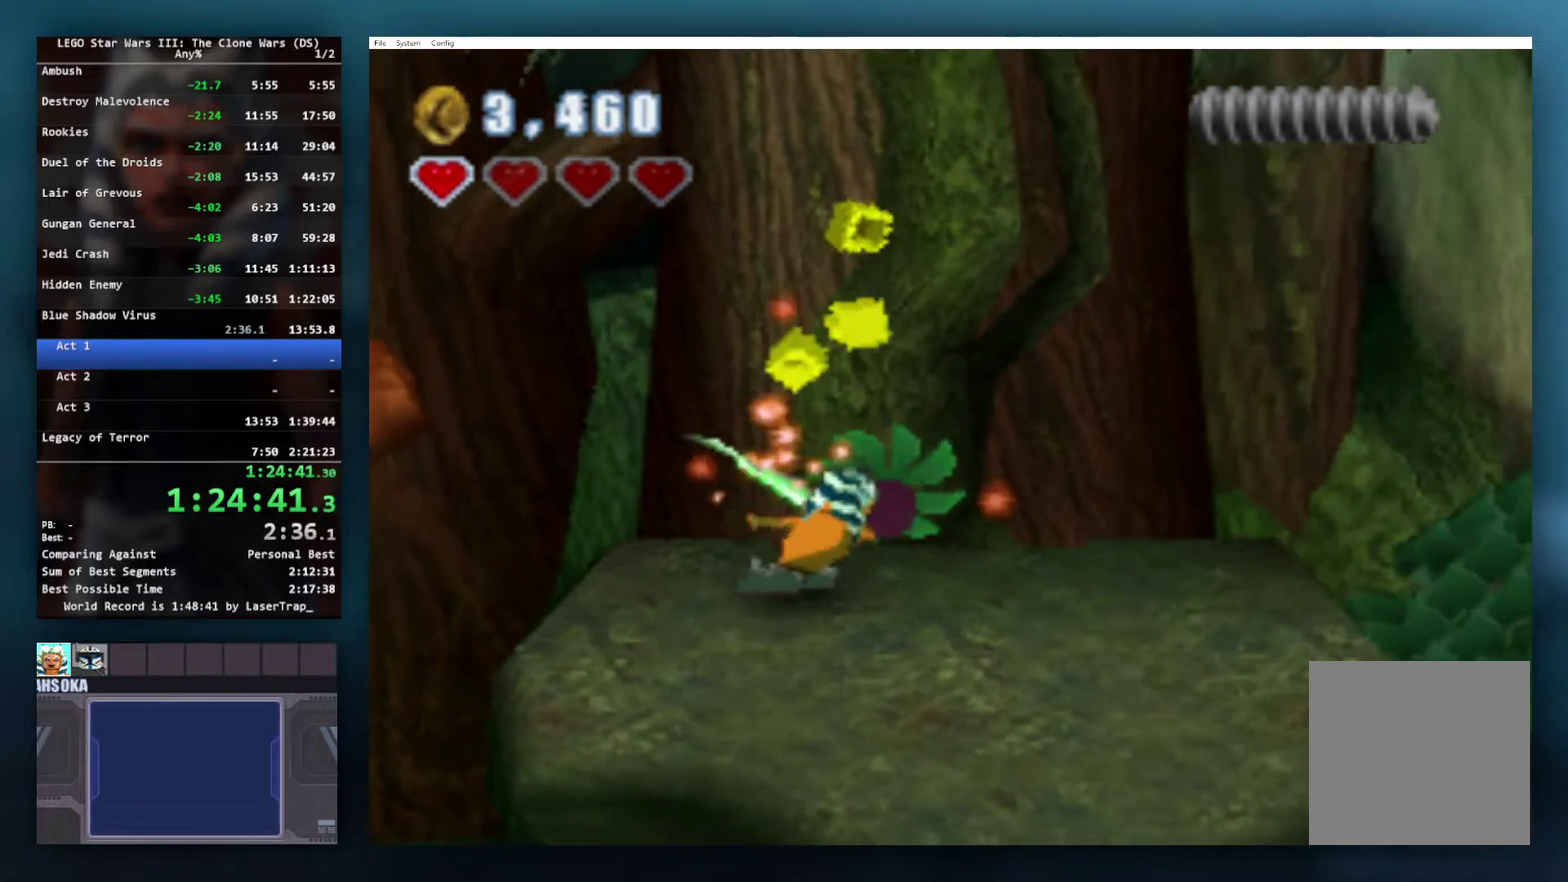
{"buttons": [], "left_stick": "right", "right_stick": "center", "events": [[167, "A", "down"], [300, "A", "up"], [467, "left_stick", "right"]]}
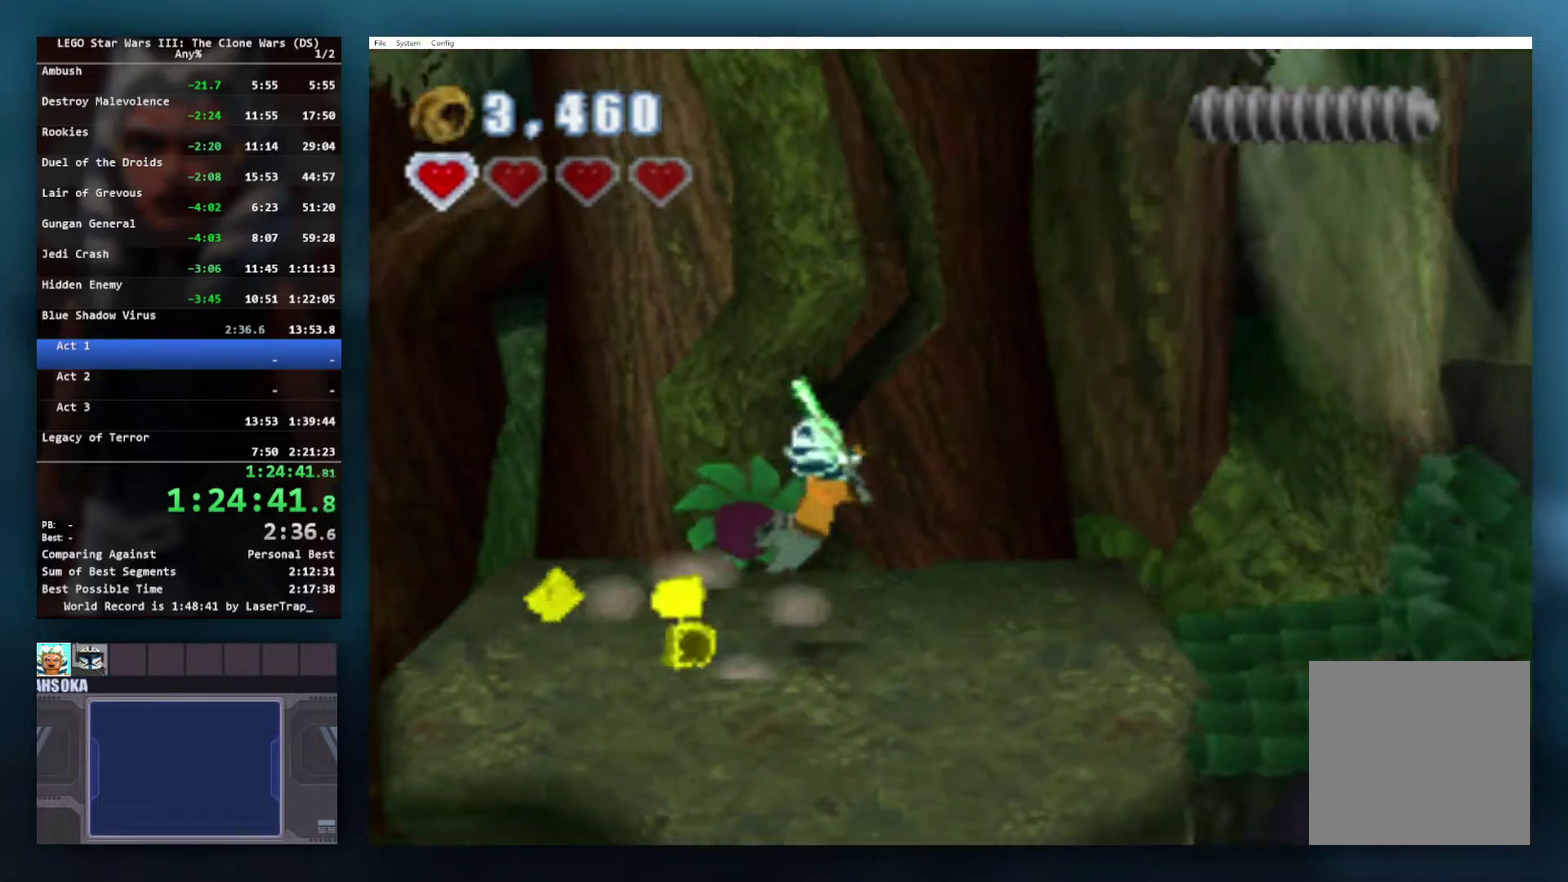
{"buttons": [], "left_stick": "right", "right_stick": "center", "events": []}
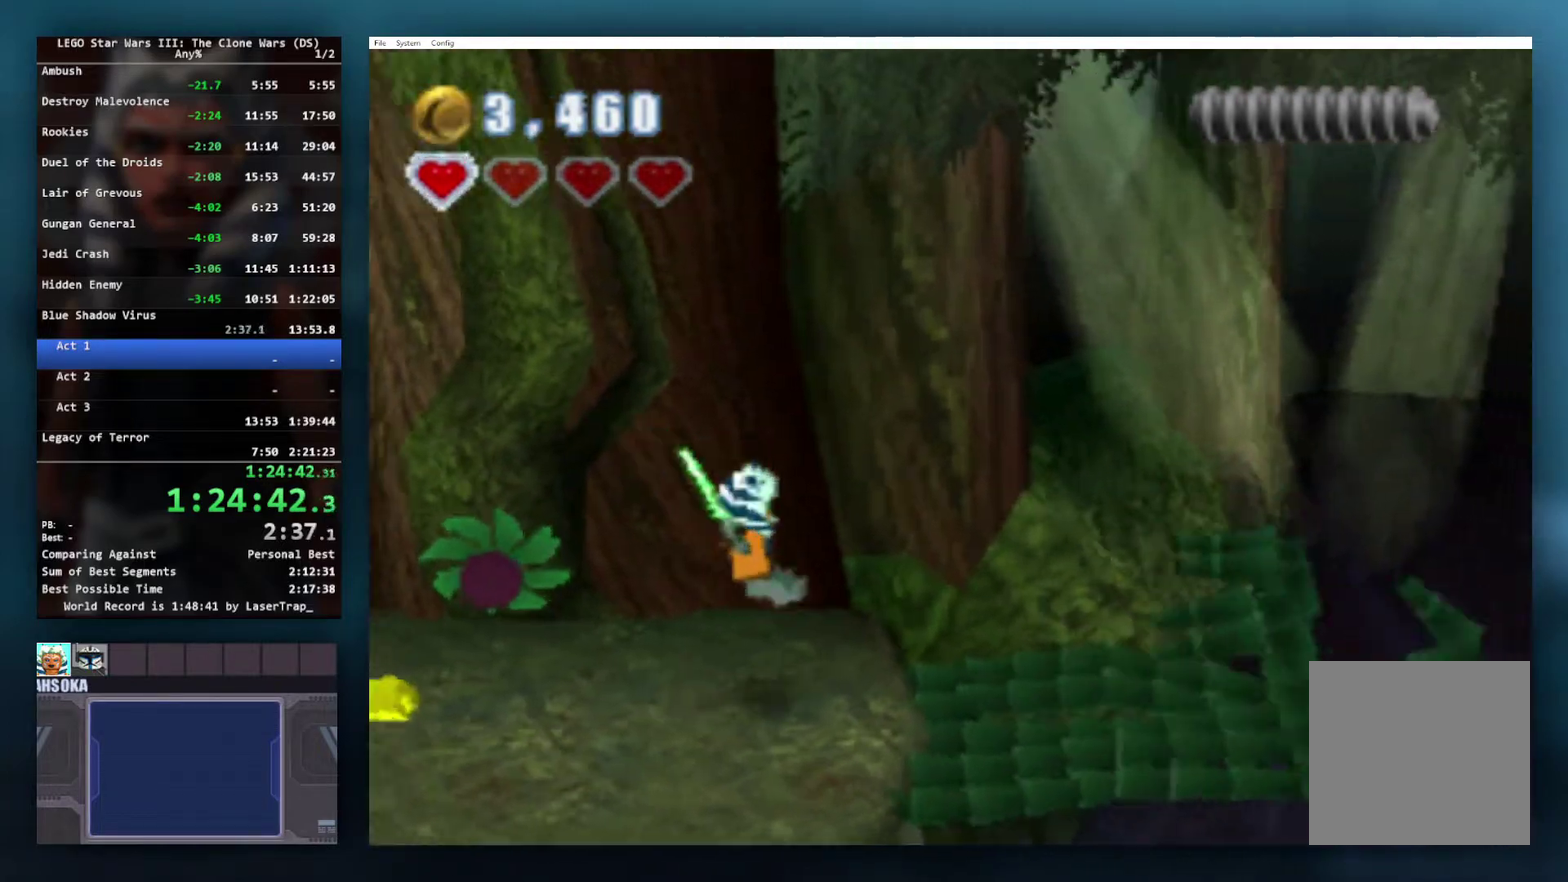
{"buttons": [], "left_stick": "right", "right_stick": "center", "events": []}
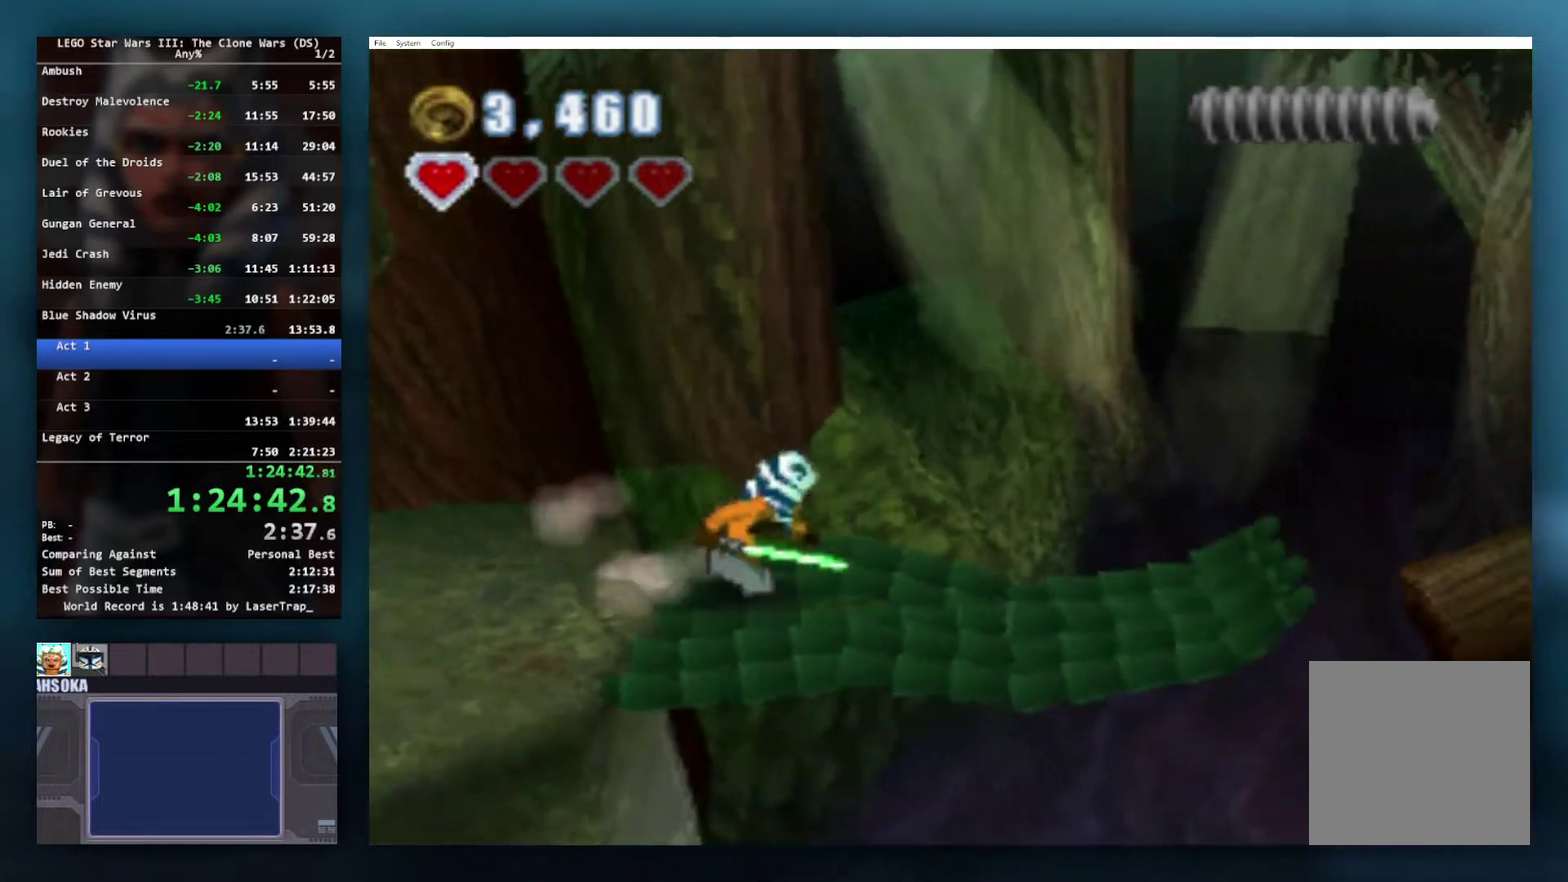
{"buttons": [], "left_stick": "right", "right_stick": "center", "events": []}
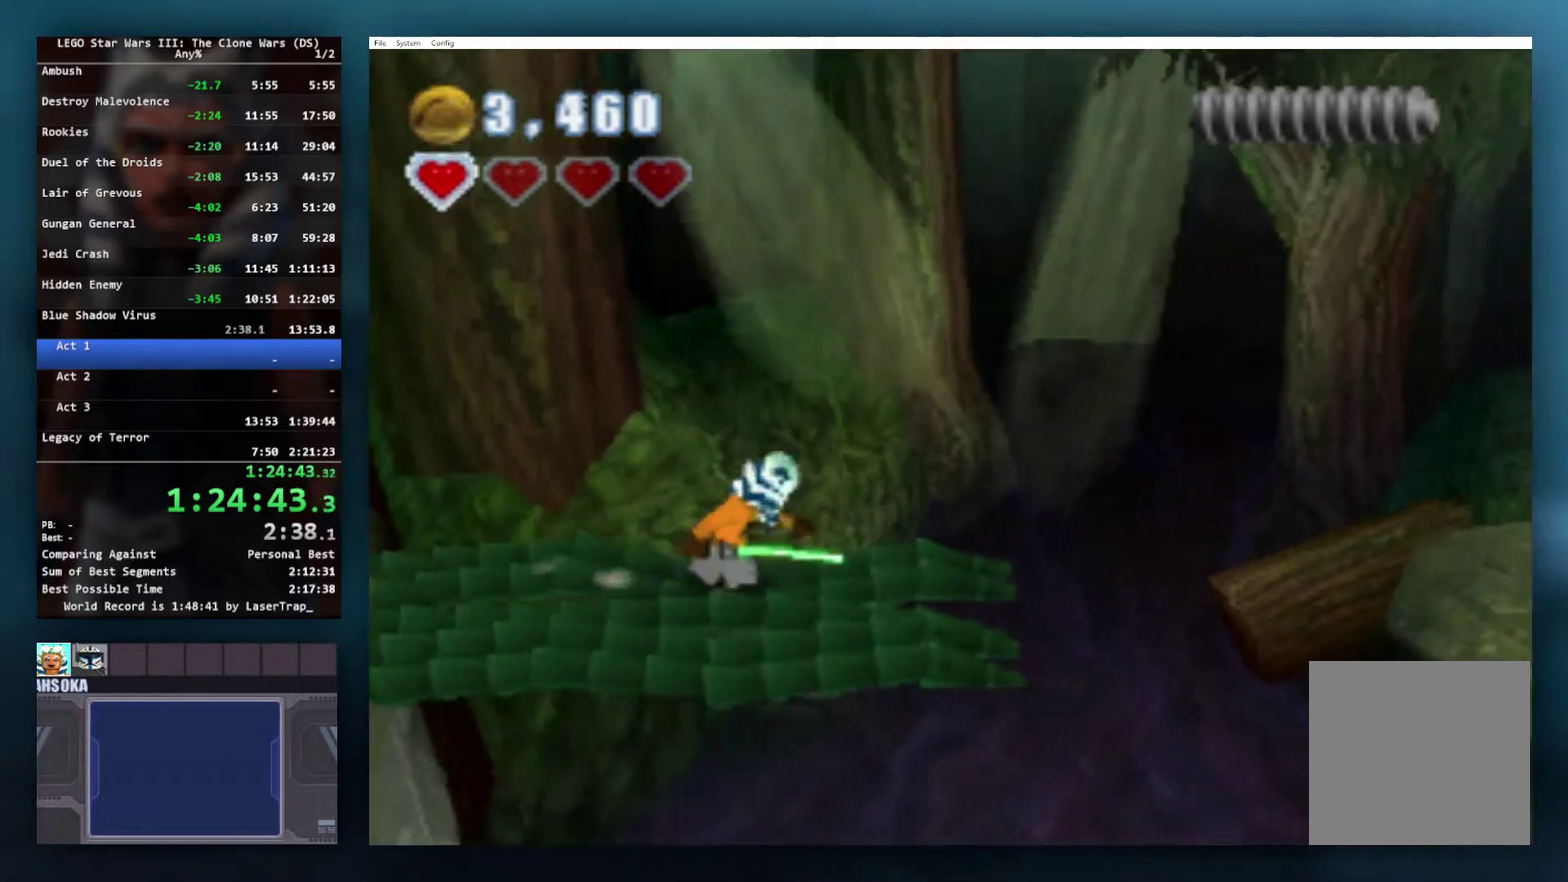
{"buttons": ["A"], "left_stick": "right", "right_stick": "center", "events": [[317, "A", "down"]]}
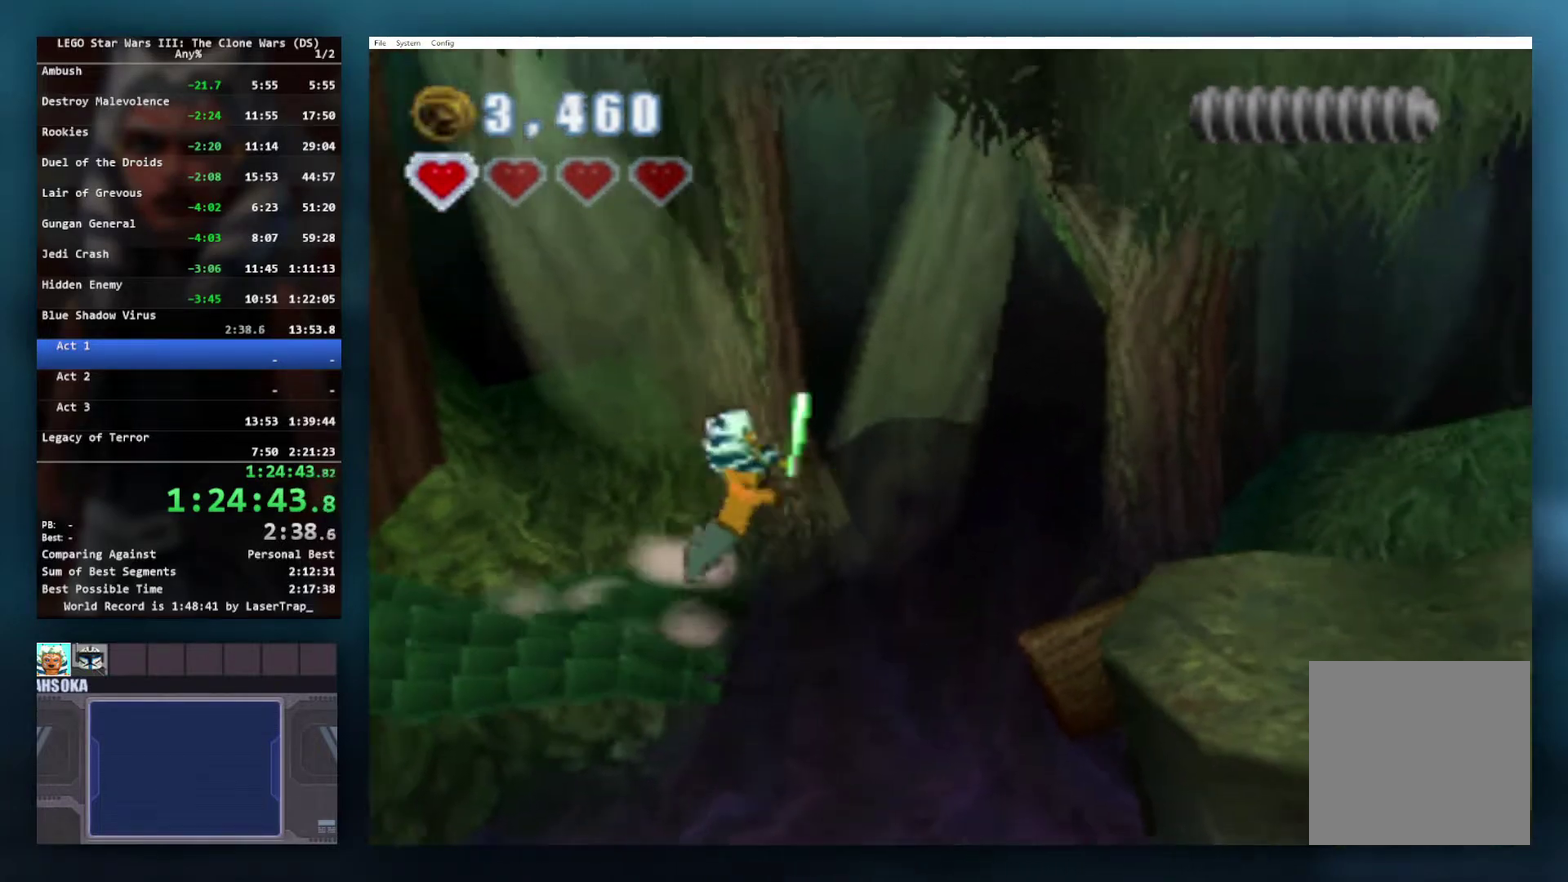
{"buttons": ["A"], "left_stick": "right", "right_stick": "center", "events": [[100, "A", "up"], [450, "A", "down"]]}
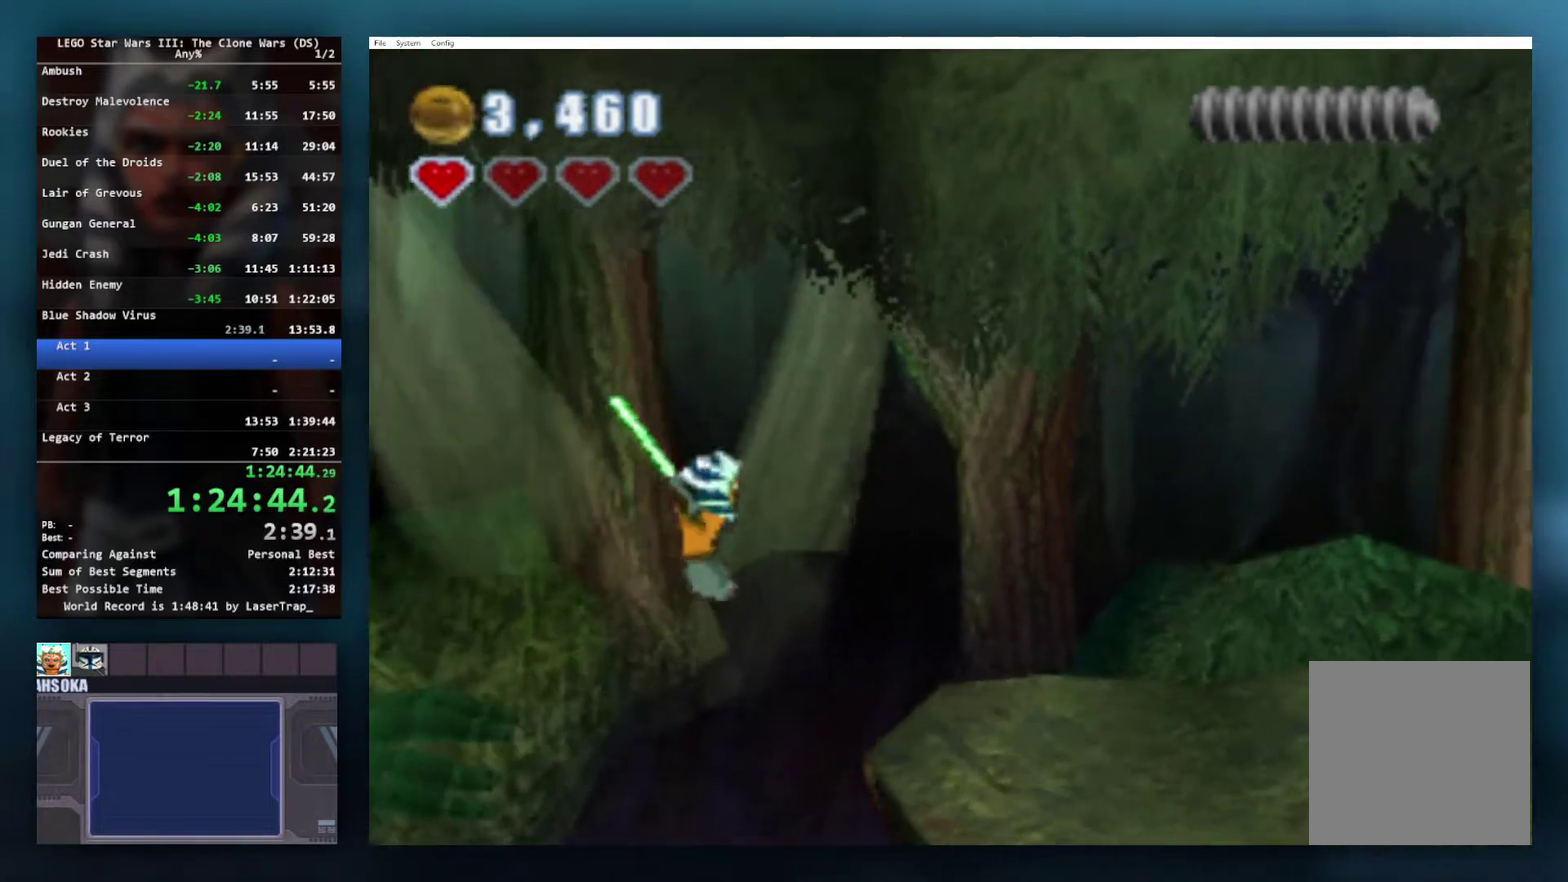
{"buttons": [], "left_stick": "down-right", "right_stick": "center", "events": [[83, "A", "up"], [417, "left_stick", "down-right"]]}
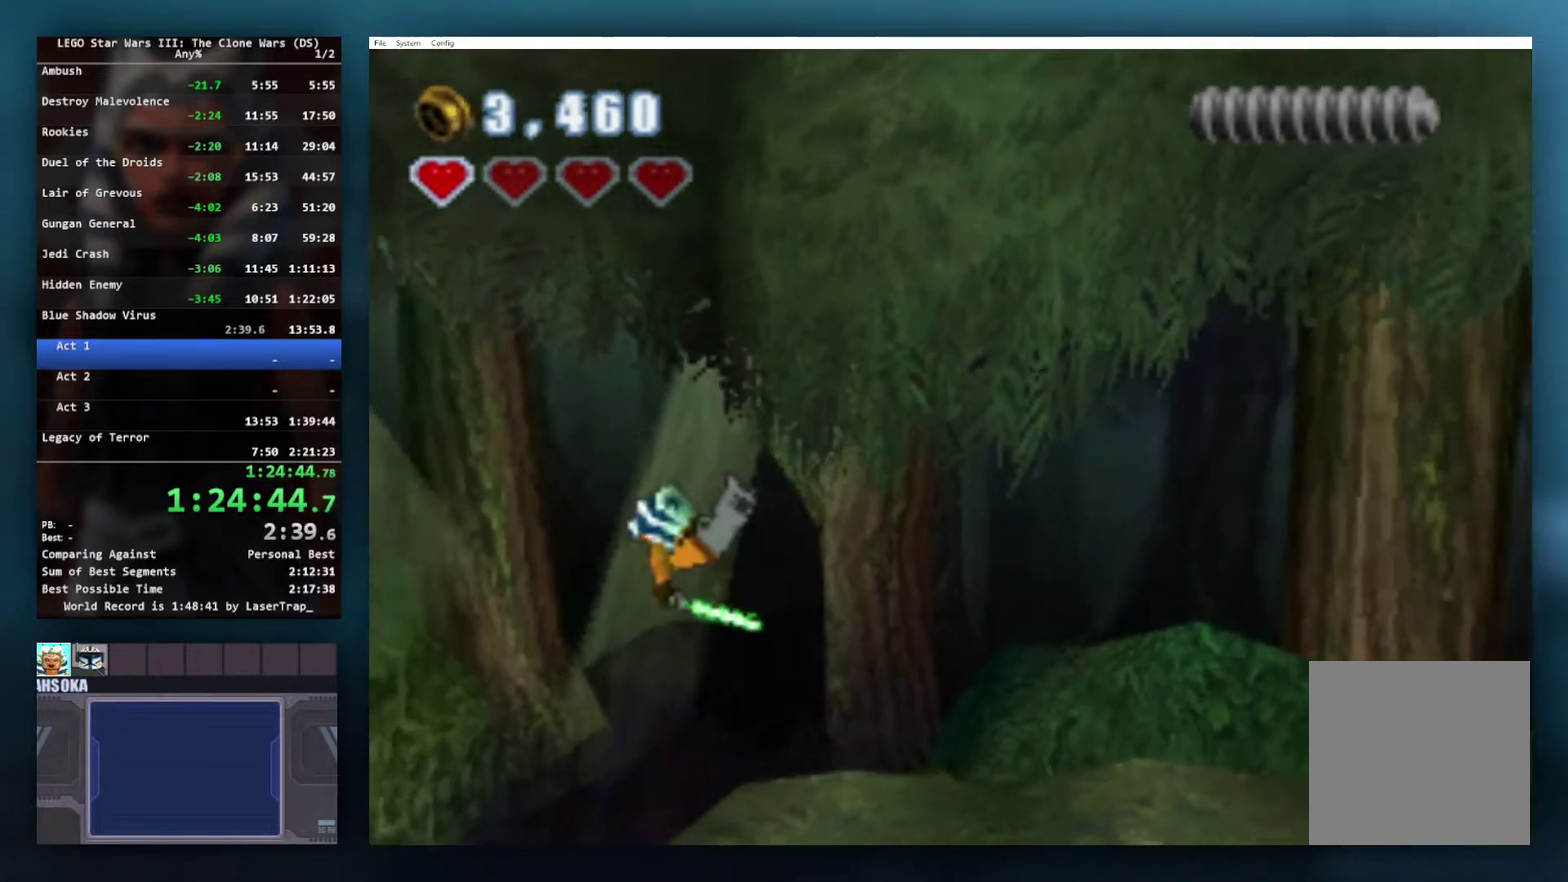
{"buttons": [], "left_stick": "down-right", "right_stick": "center", "events": []}
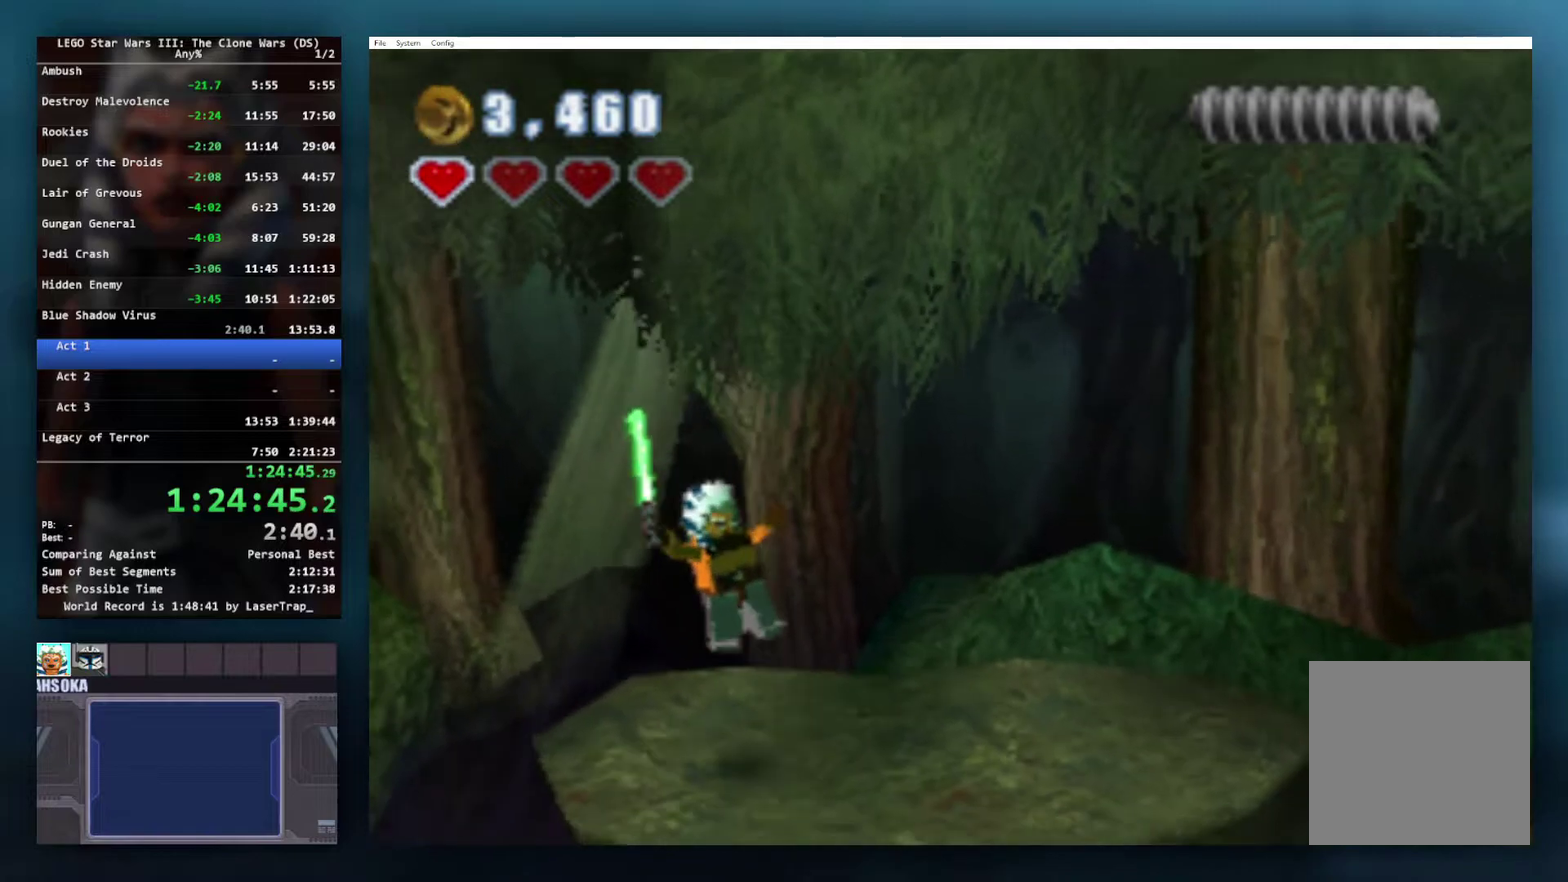
{"buttons": [], "left_stick": "down-right", "right_stick": "center", "events": []}
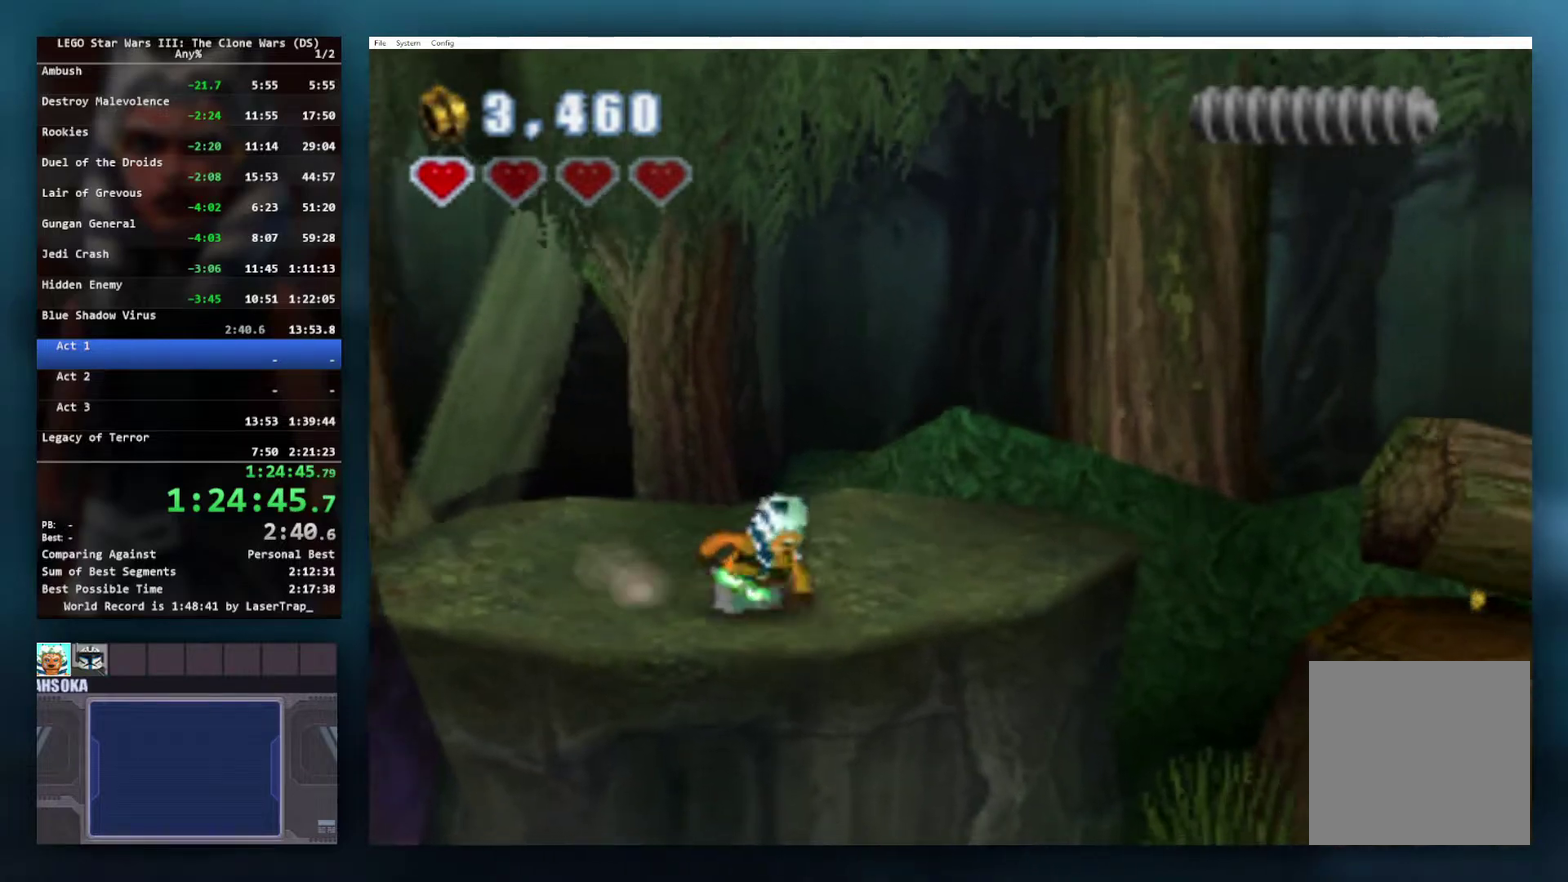
{"buttons": [], "left_stick": "down-right", "right_stick": "center", "events": []}